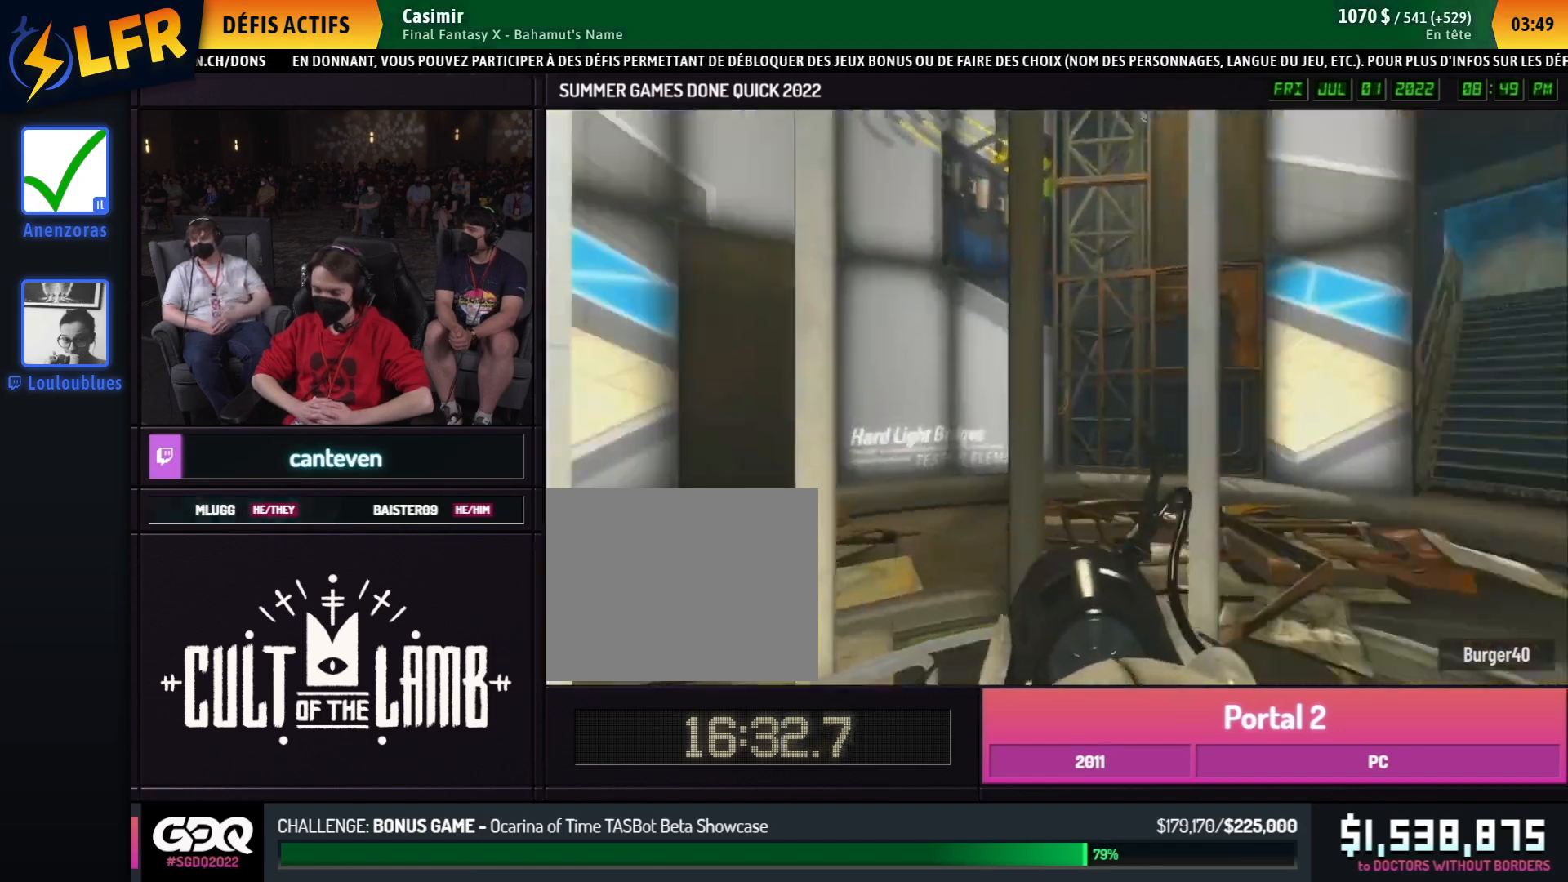
Gameplay with a controller (Xbox layout); each line is a JSON object with the inputs held at the frame after it. "events" lists button and stick changes between this image and that frame as [ms after this image, input, new state], when the widget could be followed in between. Not read: DPAD_DOWN DPAD_LEFT DPAD_RIGHT DPAD_UP L2 L3 R2 R3 SELECT START other_buttons.
{"buttons": ["A"], "left_stick": "center", "right_stick": "center", "events": [[100, "right_stick", "center"]]}
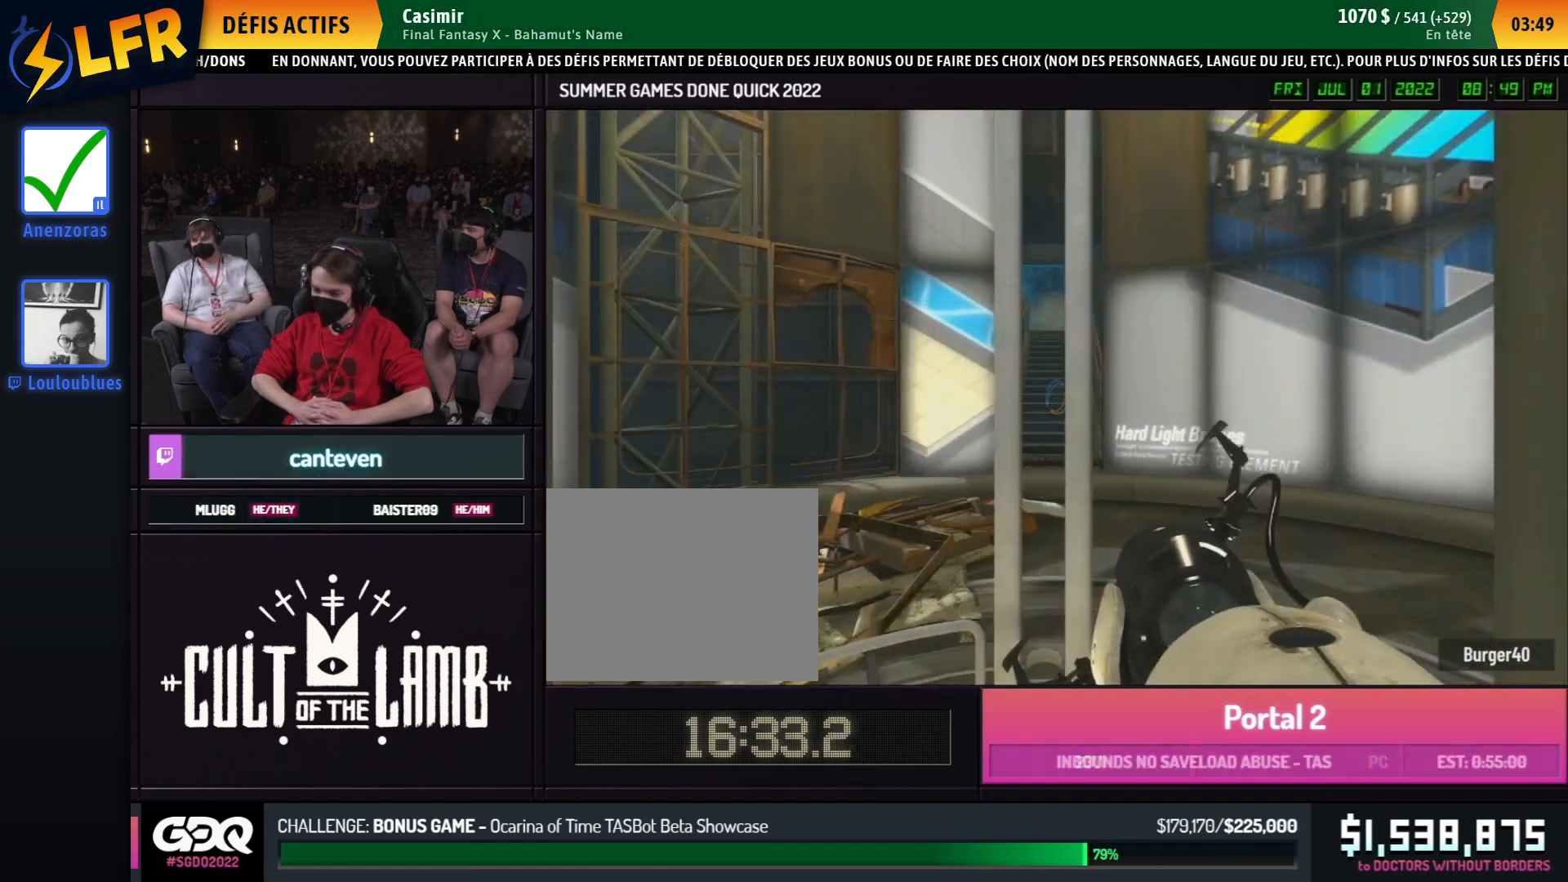
{"buttons": ["A"], "left_stick": "center", "right_stick": "center", "events": []}
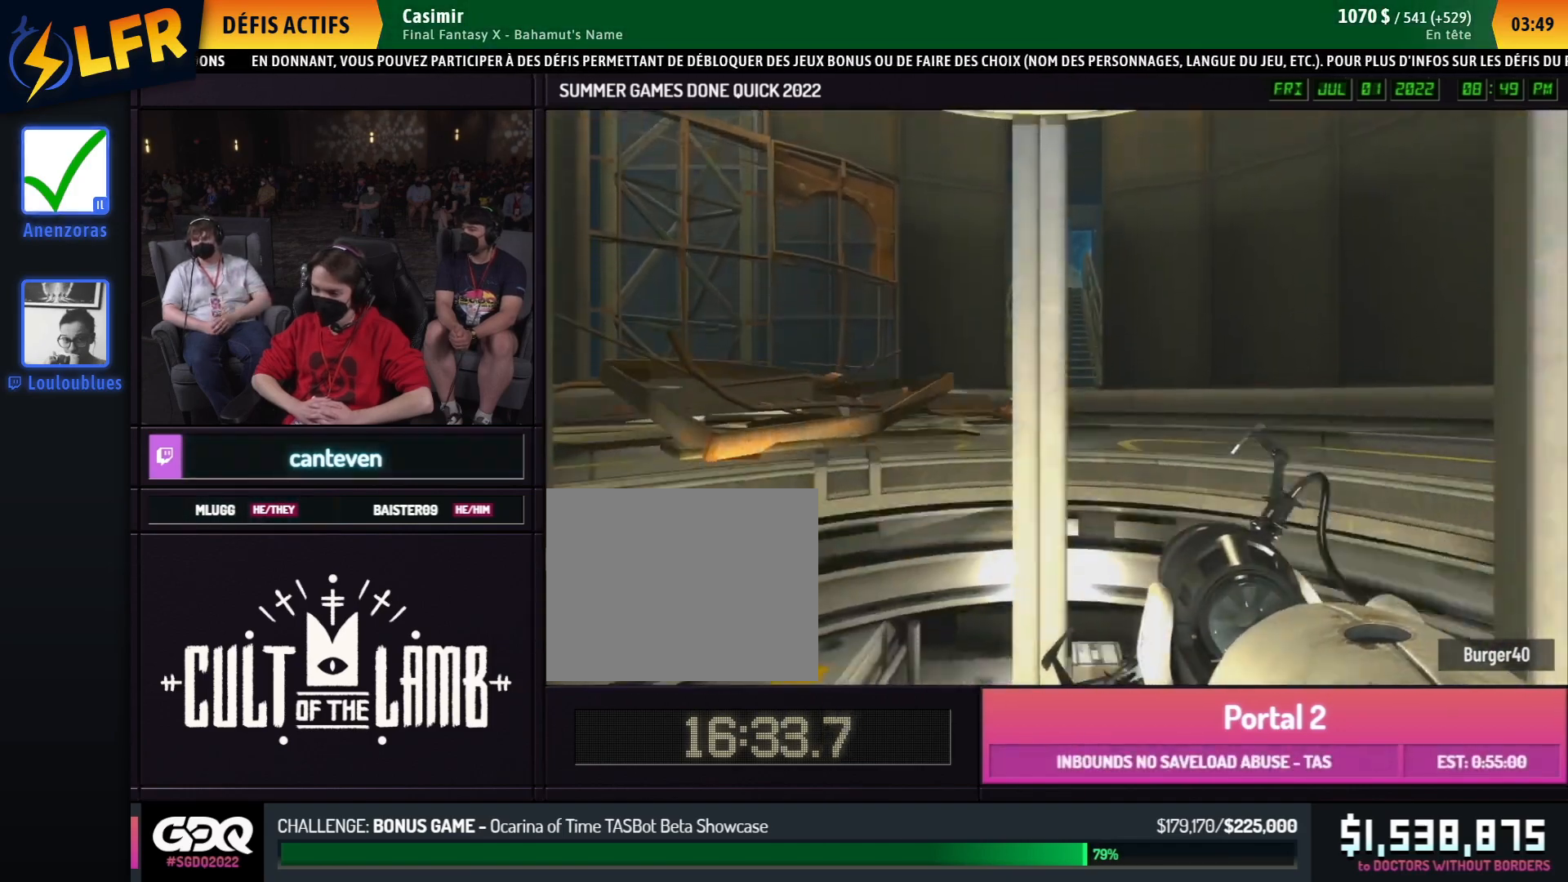
{"buttons": ["A"], "left_stick": "center", "right_stick": "center", "events": []}
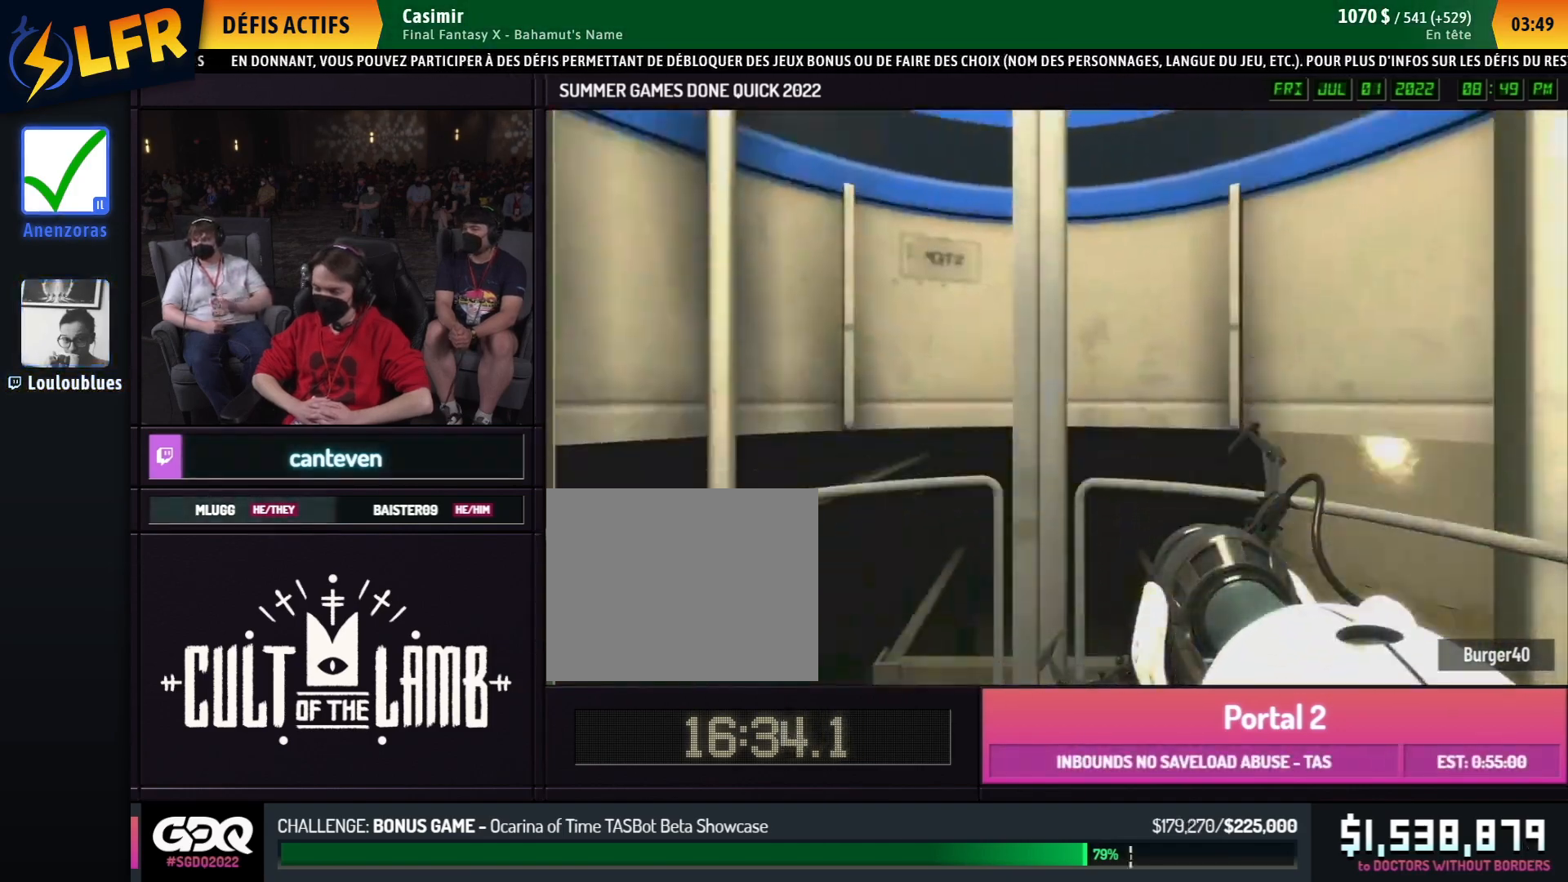
{"buttons": ["A"], "left_stick": "center", "right_stick": "center", "events": []}
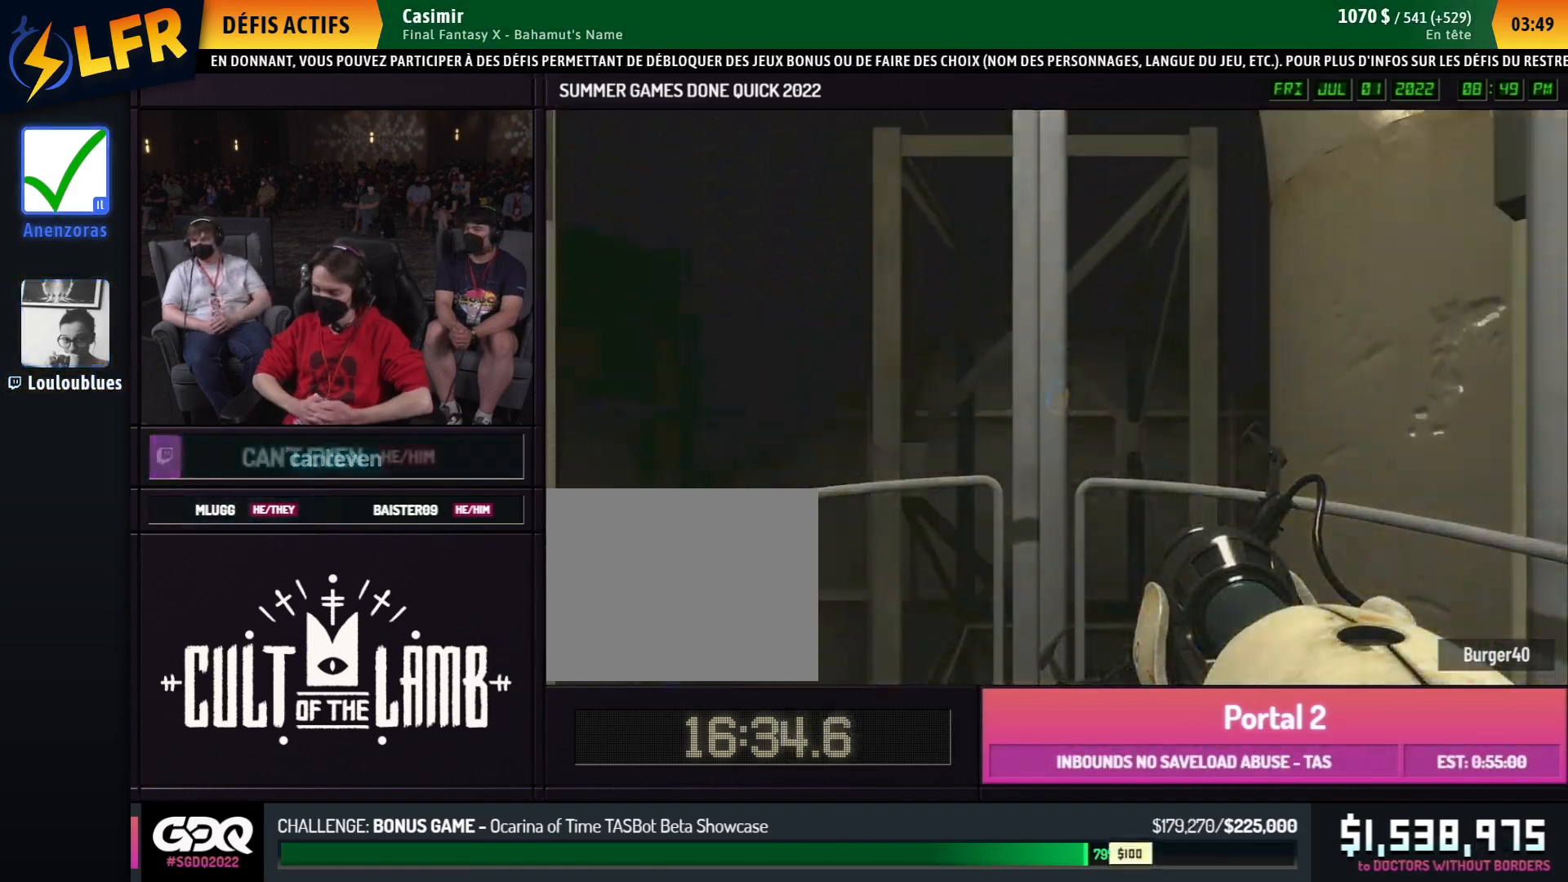
{"buttons": ["A"], "left_stick": "center", "right_stick": "center", "events": []}
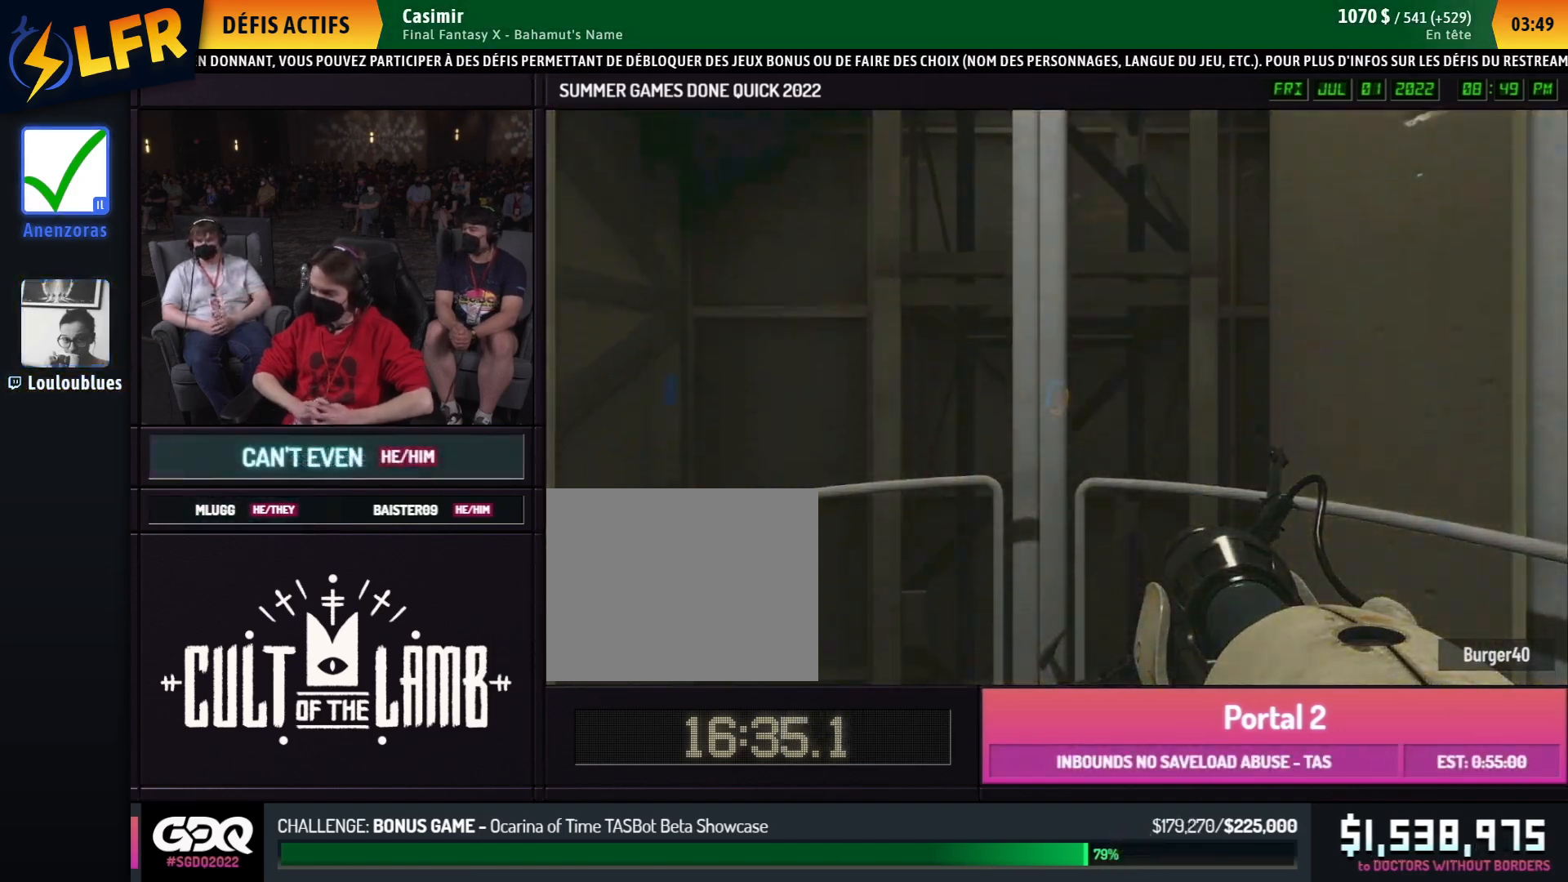
{"buttons": ["A"], "left_stick": "center", "right_stick": "center", "events": []}
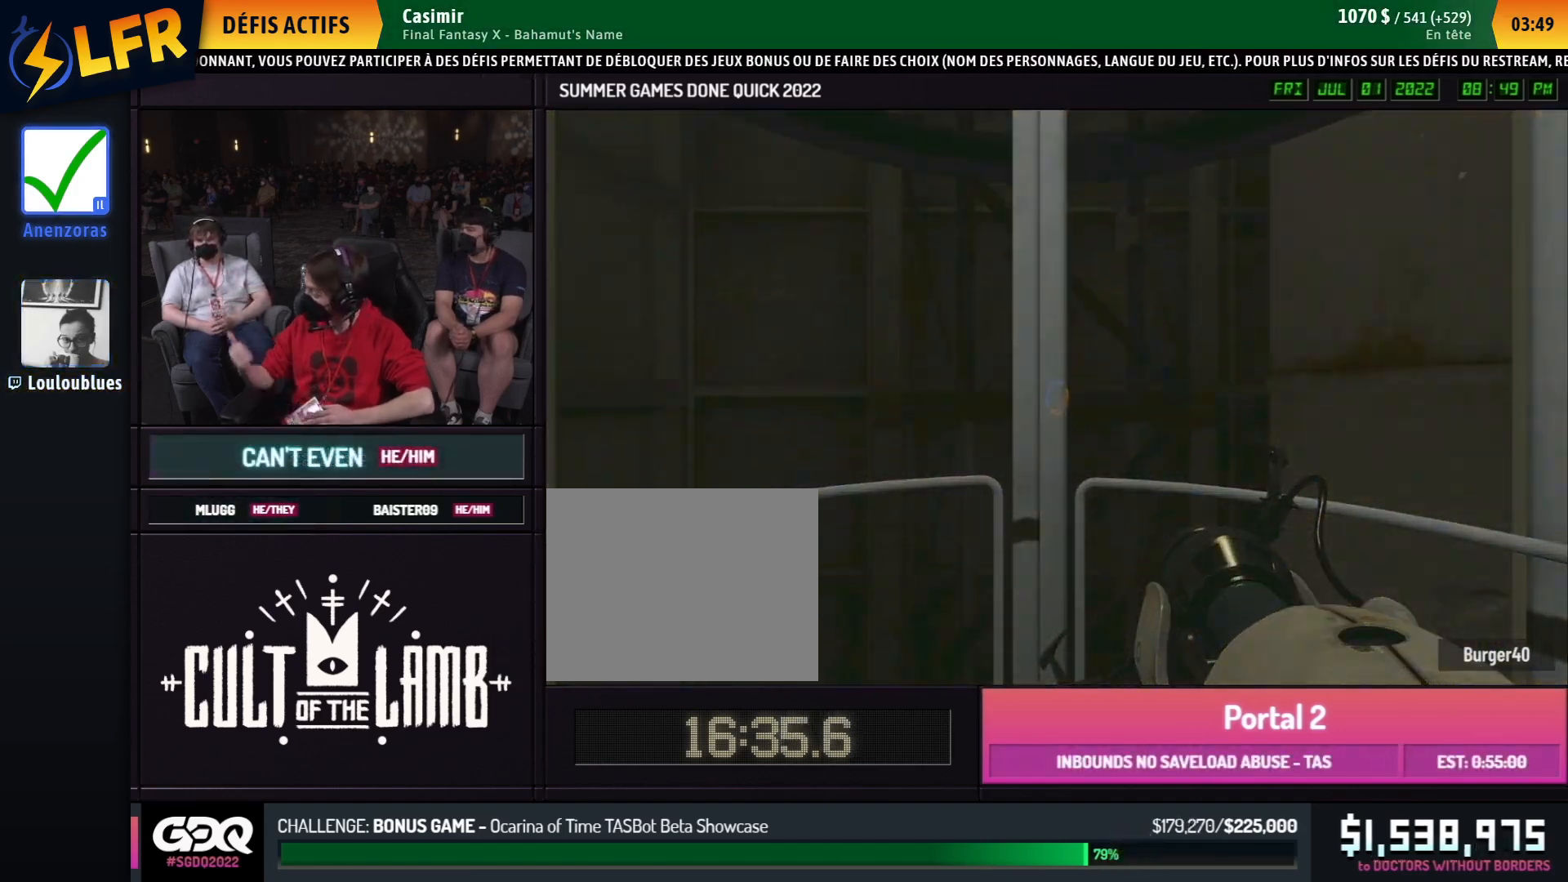
{"buttons": ["A"], "left_stick": "center", "right_stick": "center", "events": []}
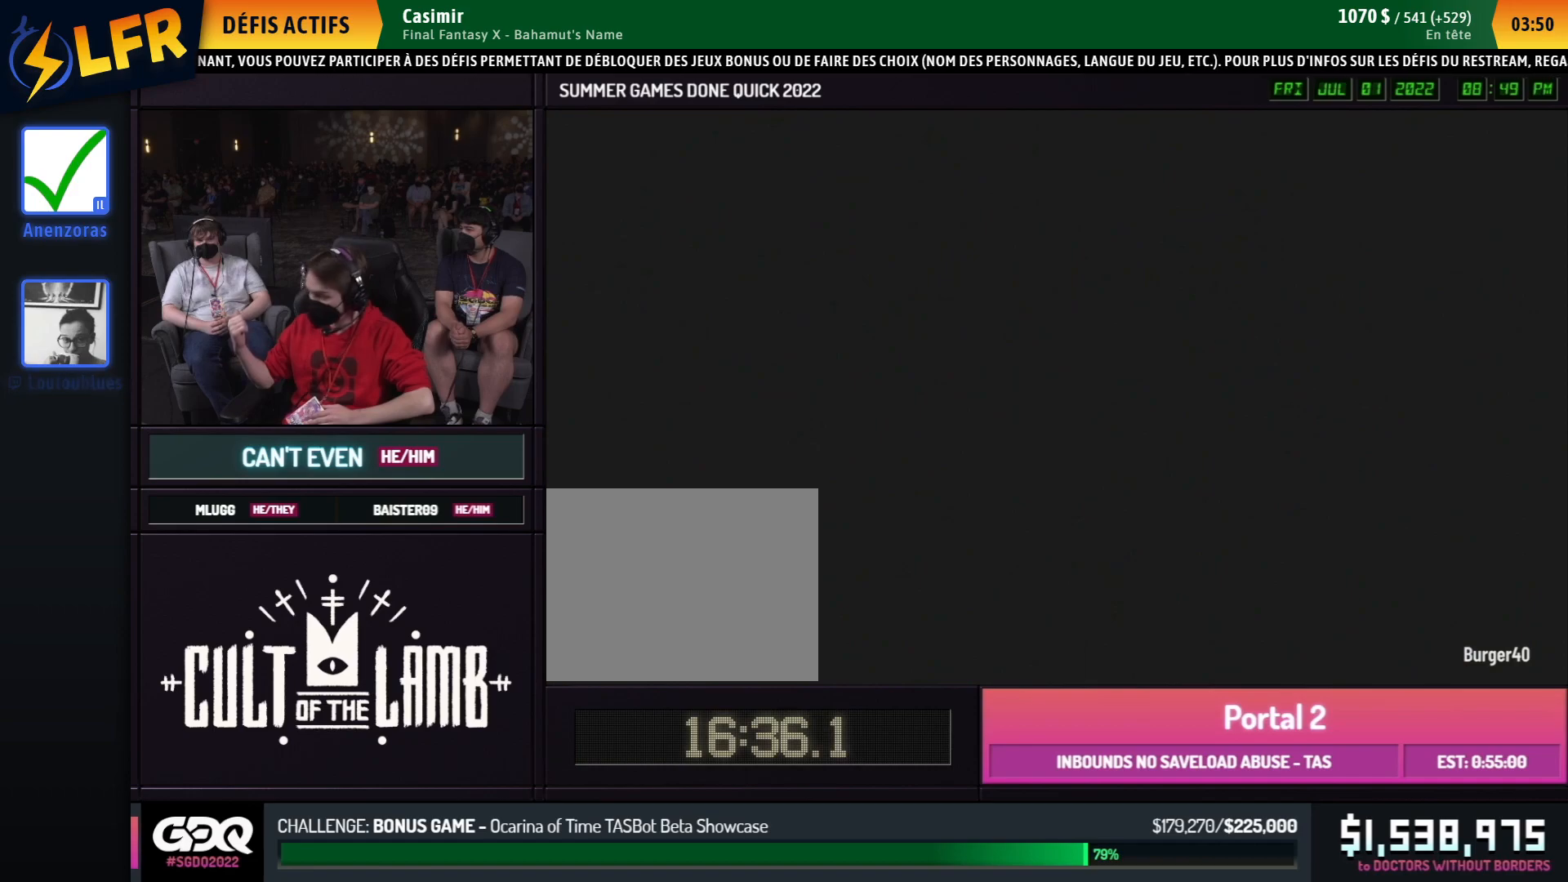
{"buttons": [], "left_stick": "down", "right_stick": "center", "events": [[400, "A", "up"], [400, "left_stick", "down"]]}
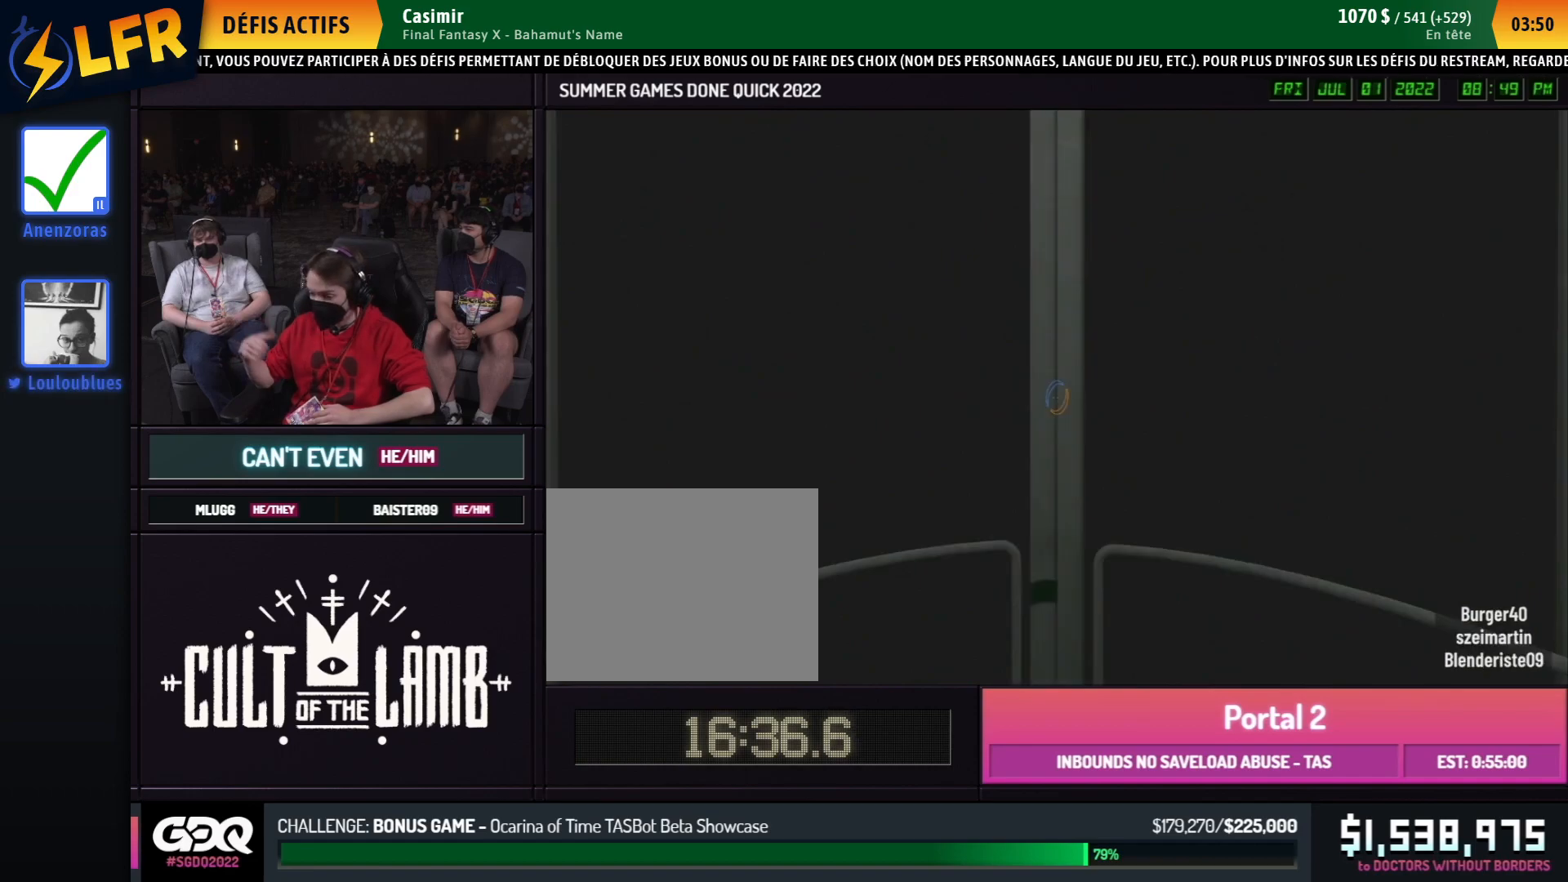
{"buttons": [], "left_stick": "down", "right_stick": "center", "events": []}
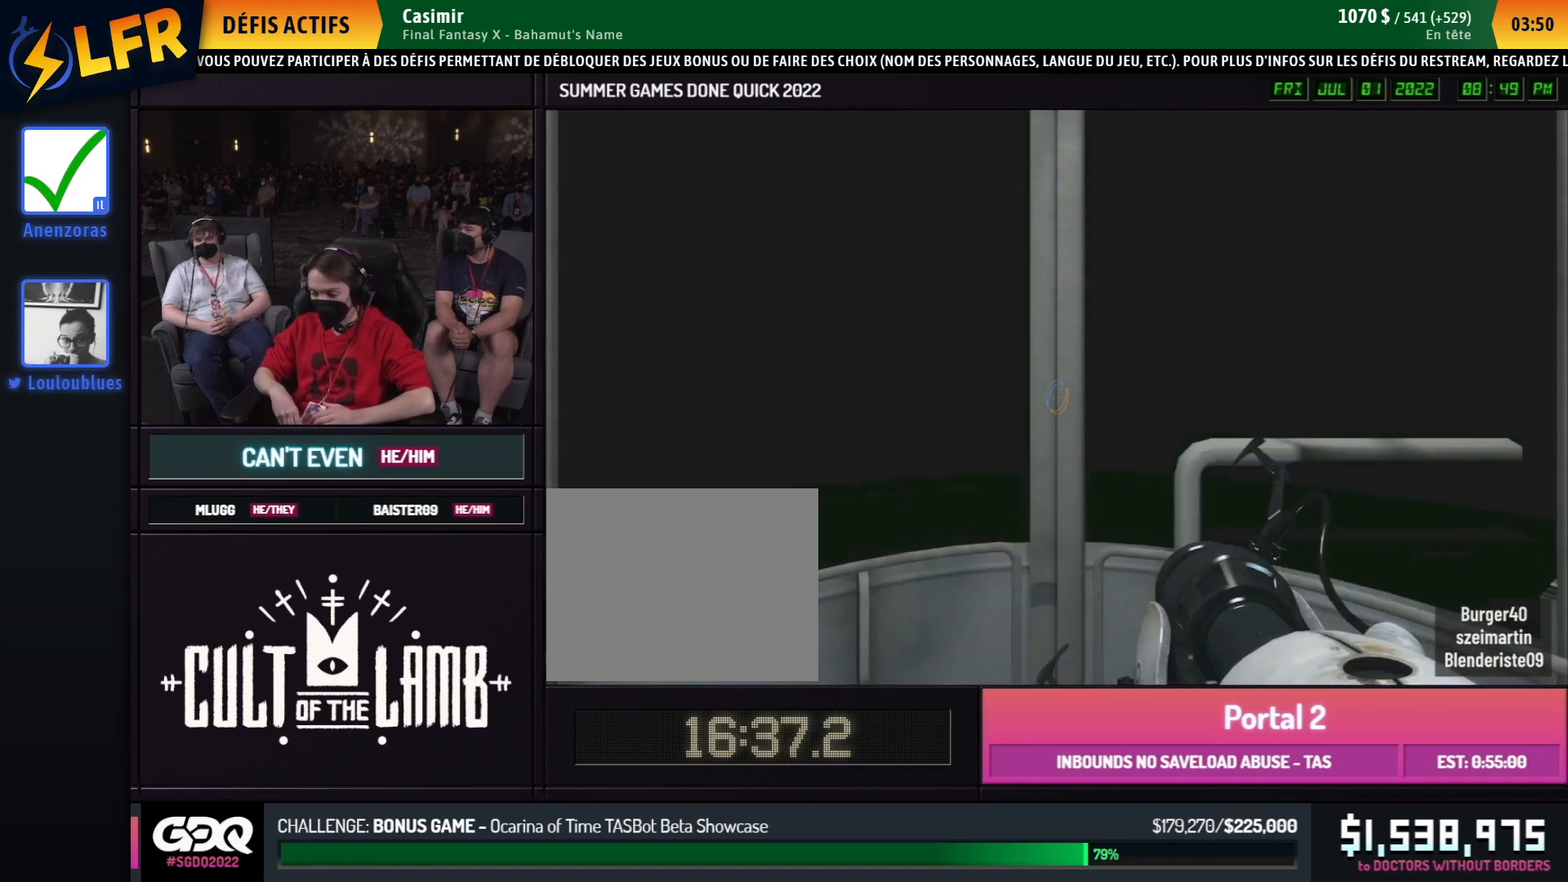
{"buttons": [], "left_stick": "down", "right_stick": "center", "events": []}
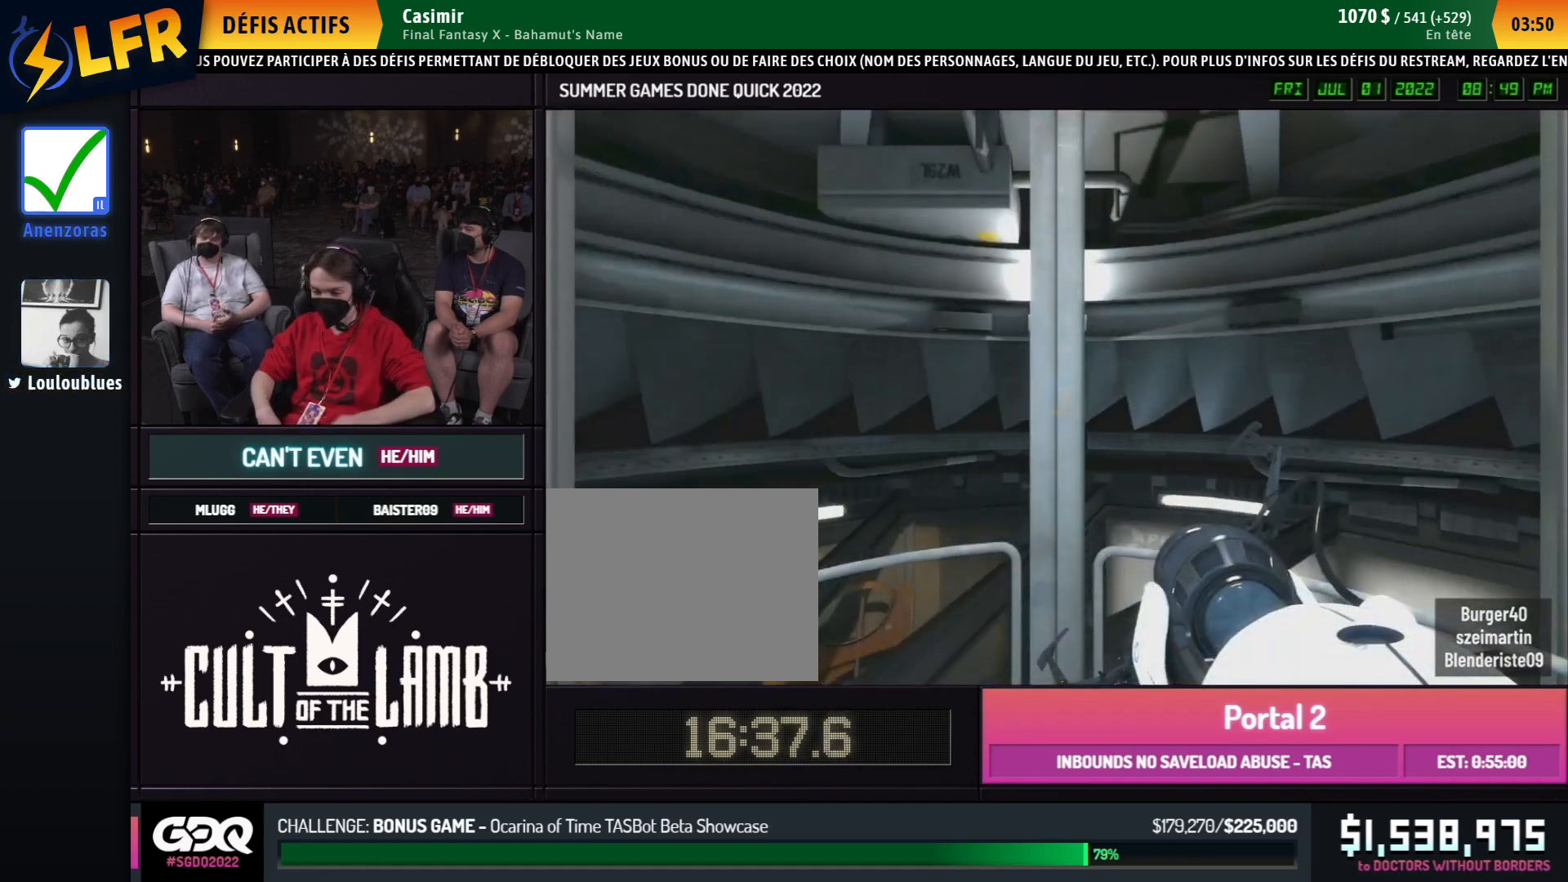
{"buttons": [], "left_stick": "center", "right_stick": "center", "events": [[50, "left_stick", "center"]]}
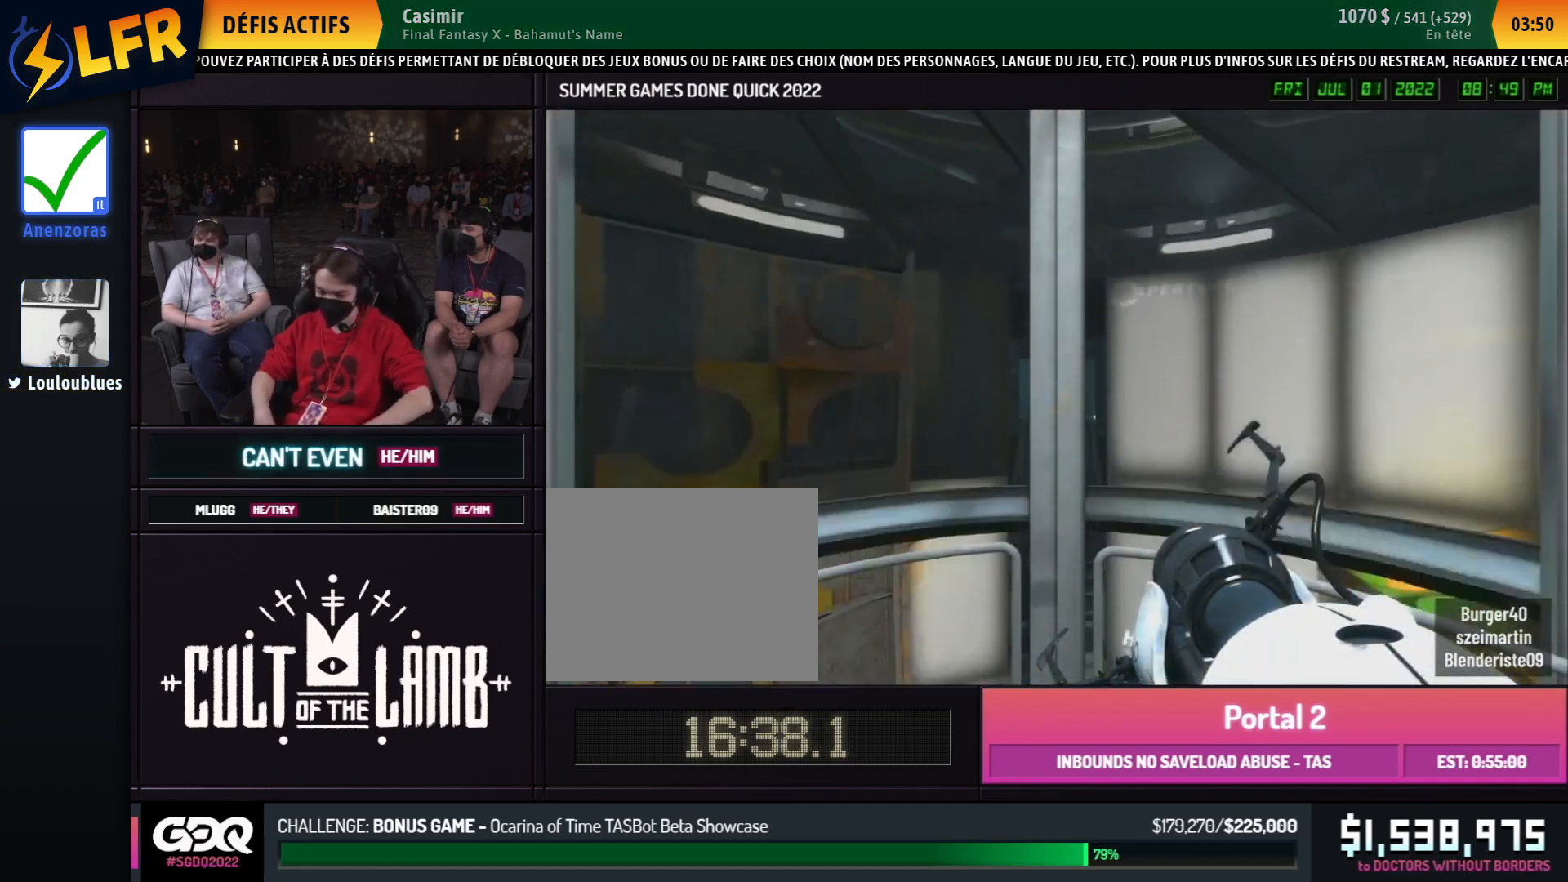
{"buttons": [], "left_stick": "center", "right_stick": "center", "events": []}
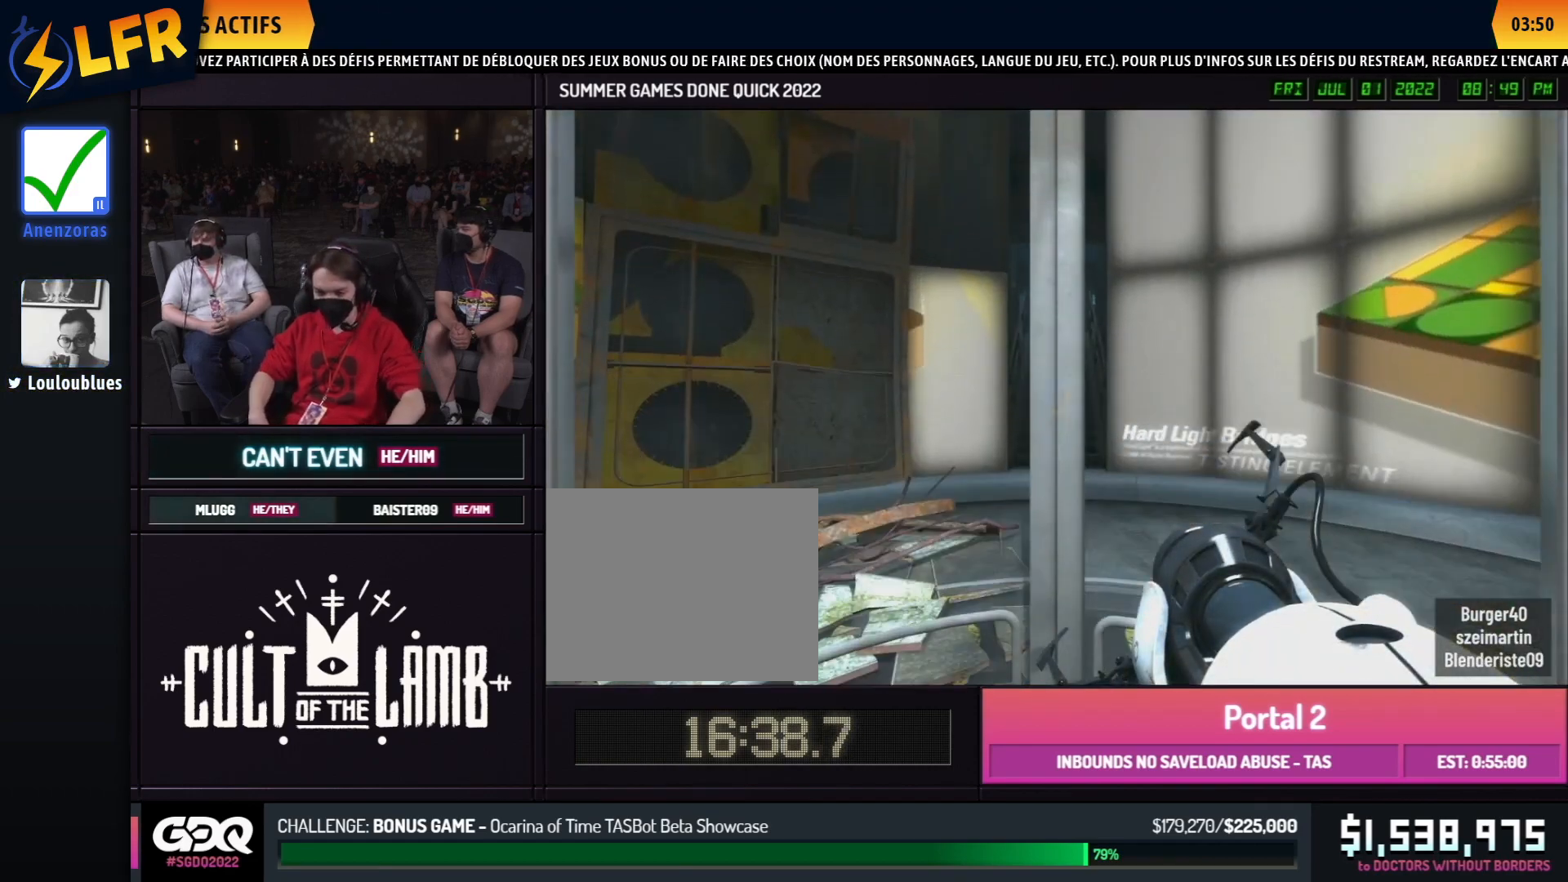
{"buttons": [], "left_stick": "center", "right_stick": "center", "events": []}
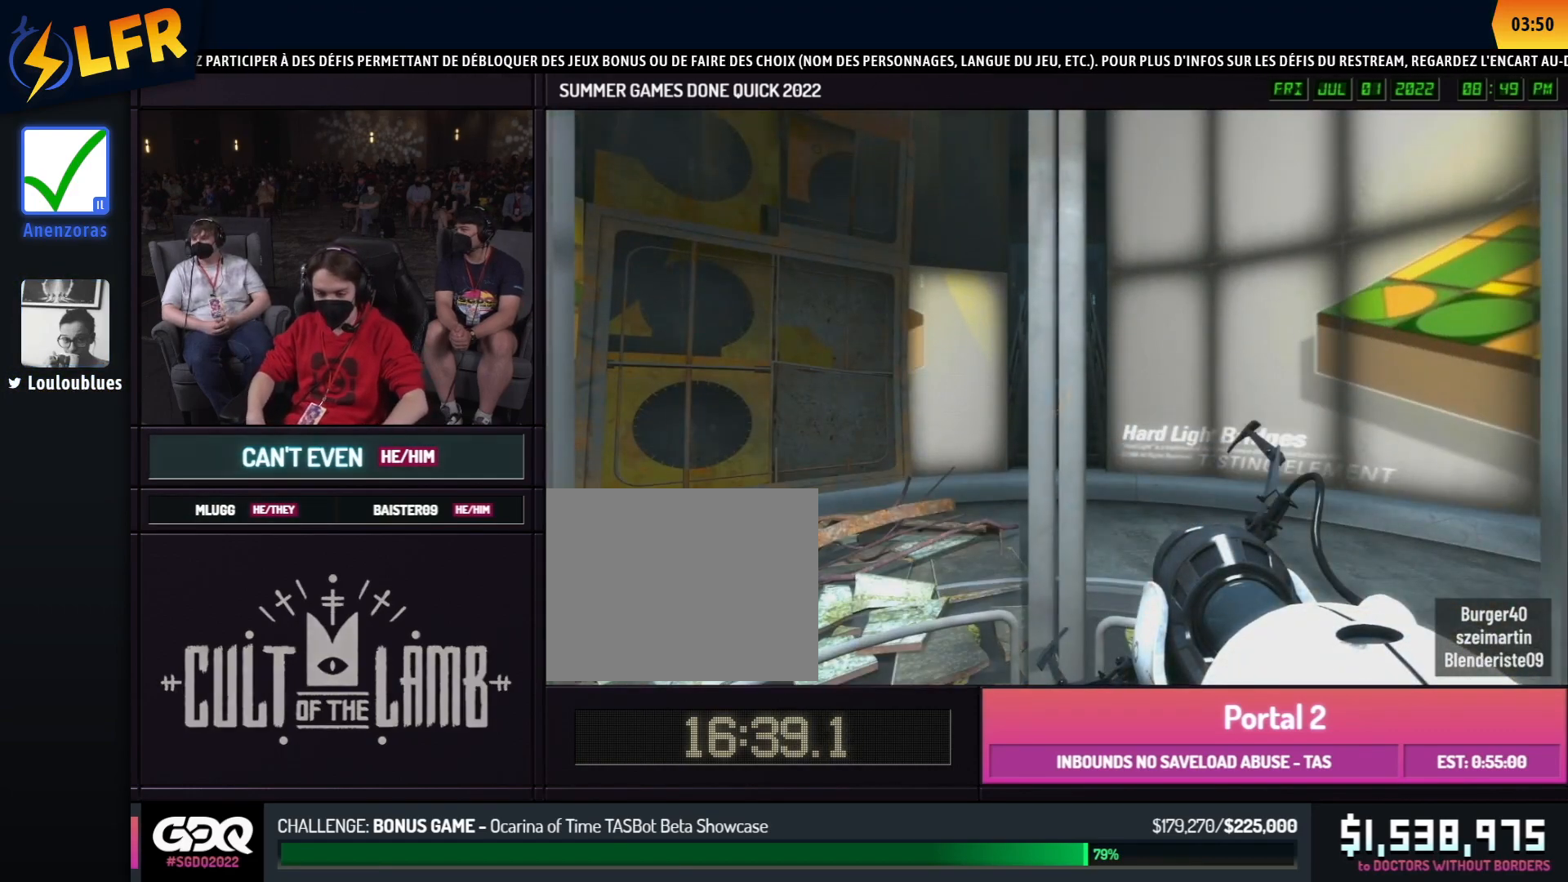
{"buttons": ["A", "B"], "left_stick": "up", "right_stick": "center", "events": [[117, "left_stick", "up"], [433, "A", "down"], [433, "B", "down"]]}
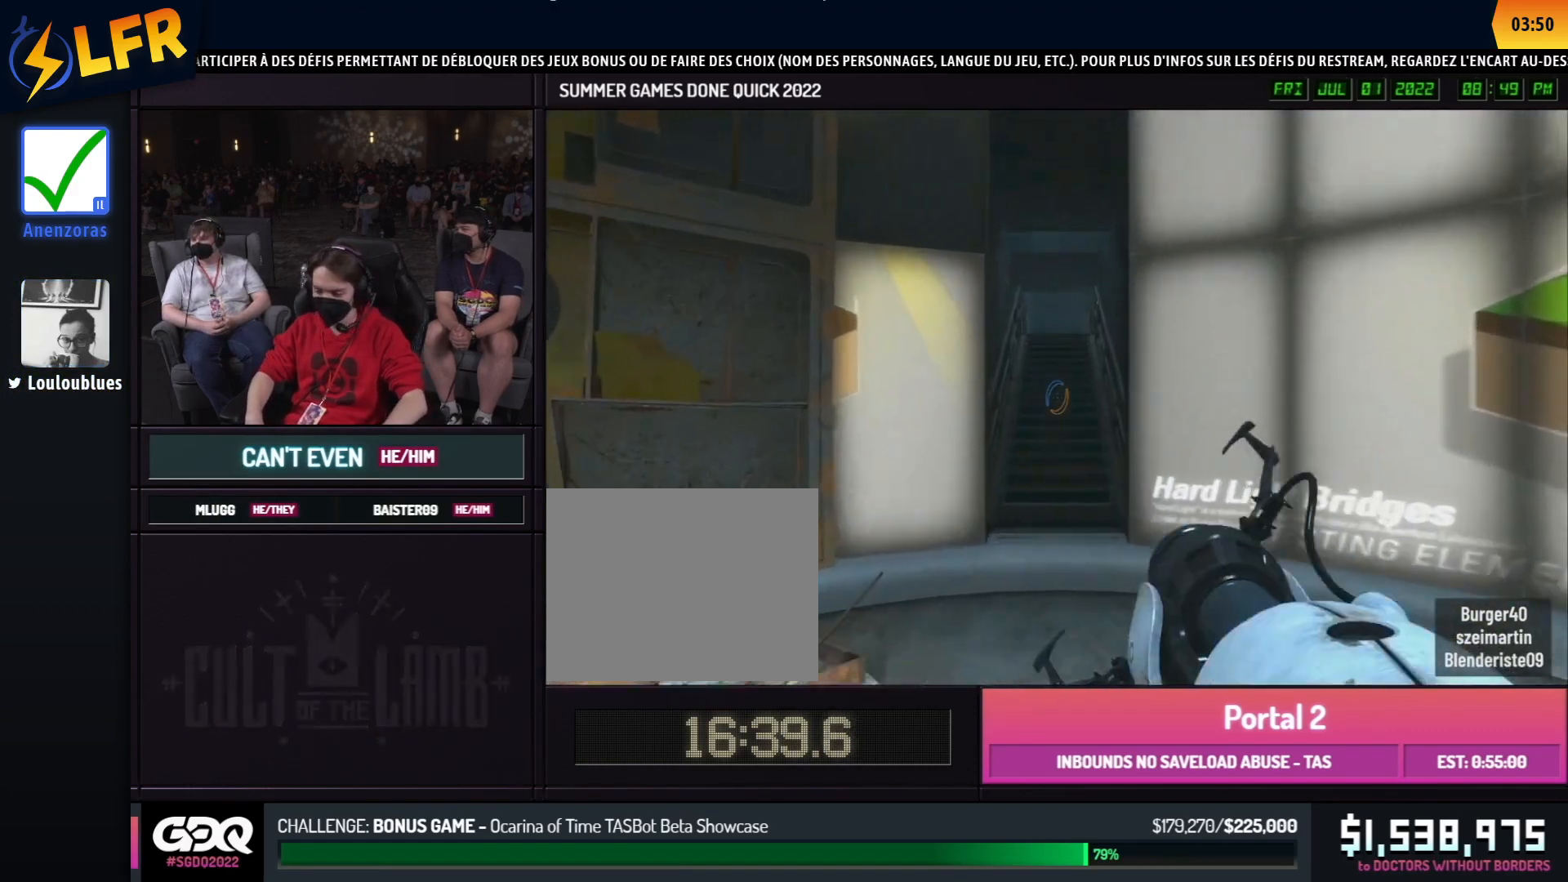
{"buttons": ["B"], "left_stick": "left", "right_stick": "center", "events": [[33, "A", "up"], [100, "left_stick", "left"]]}
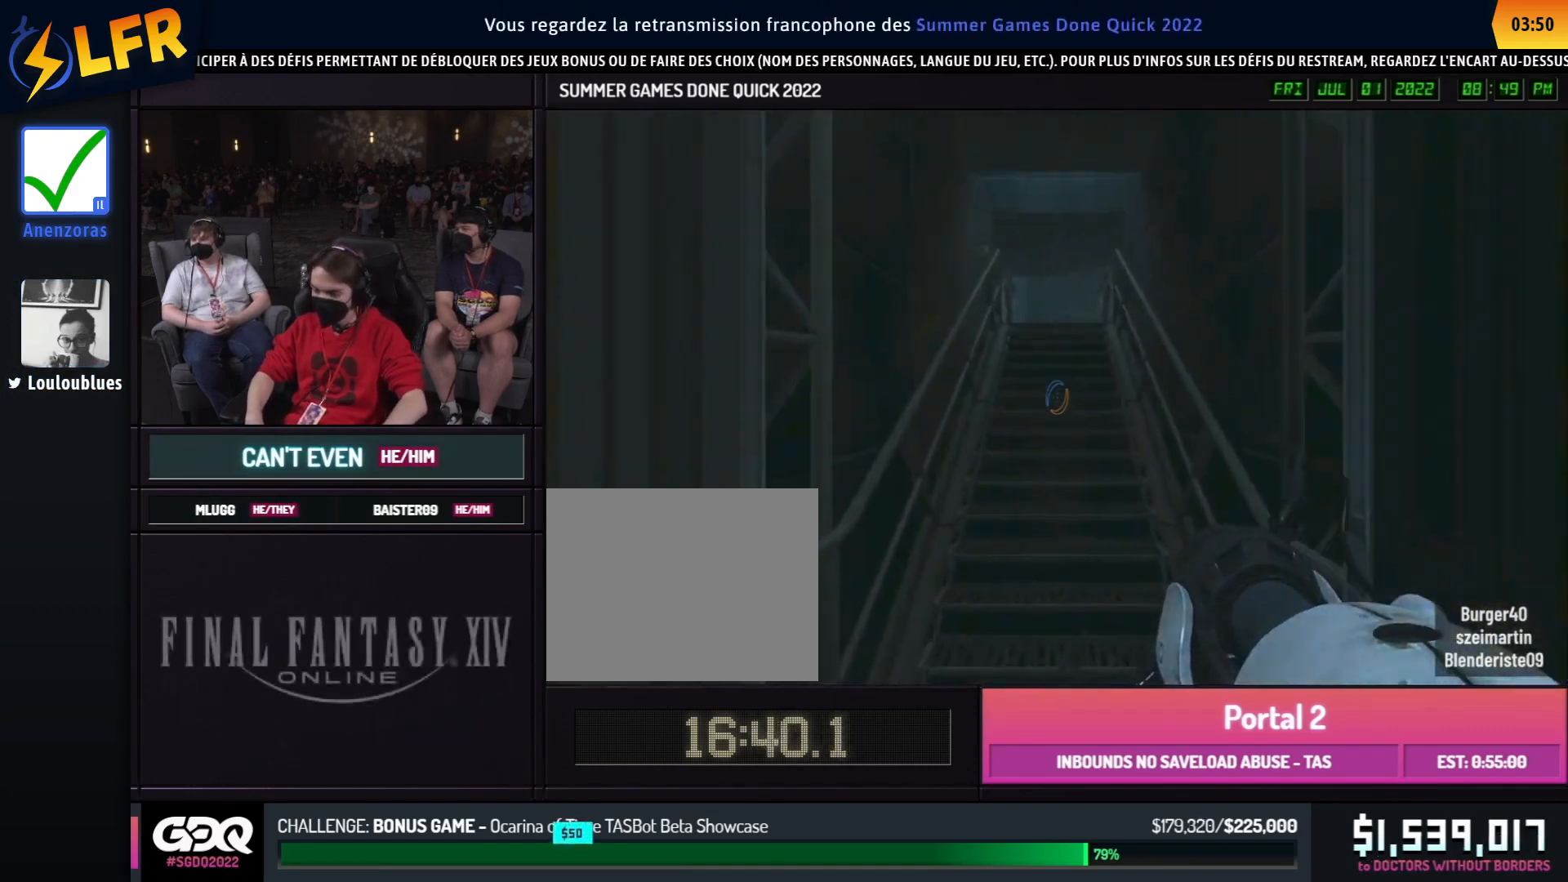
{"buttons": ["B"], "left_stick": "left", "right_stick": "center", "events": [[100, "A", "down"], [200, "A", "up"], [250, "left_stick", "right"], [317, "A", "down"], [433, "A", "up"], [500, "left_stick", "left"]]}
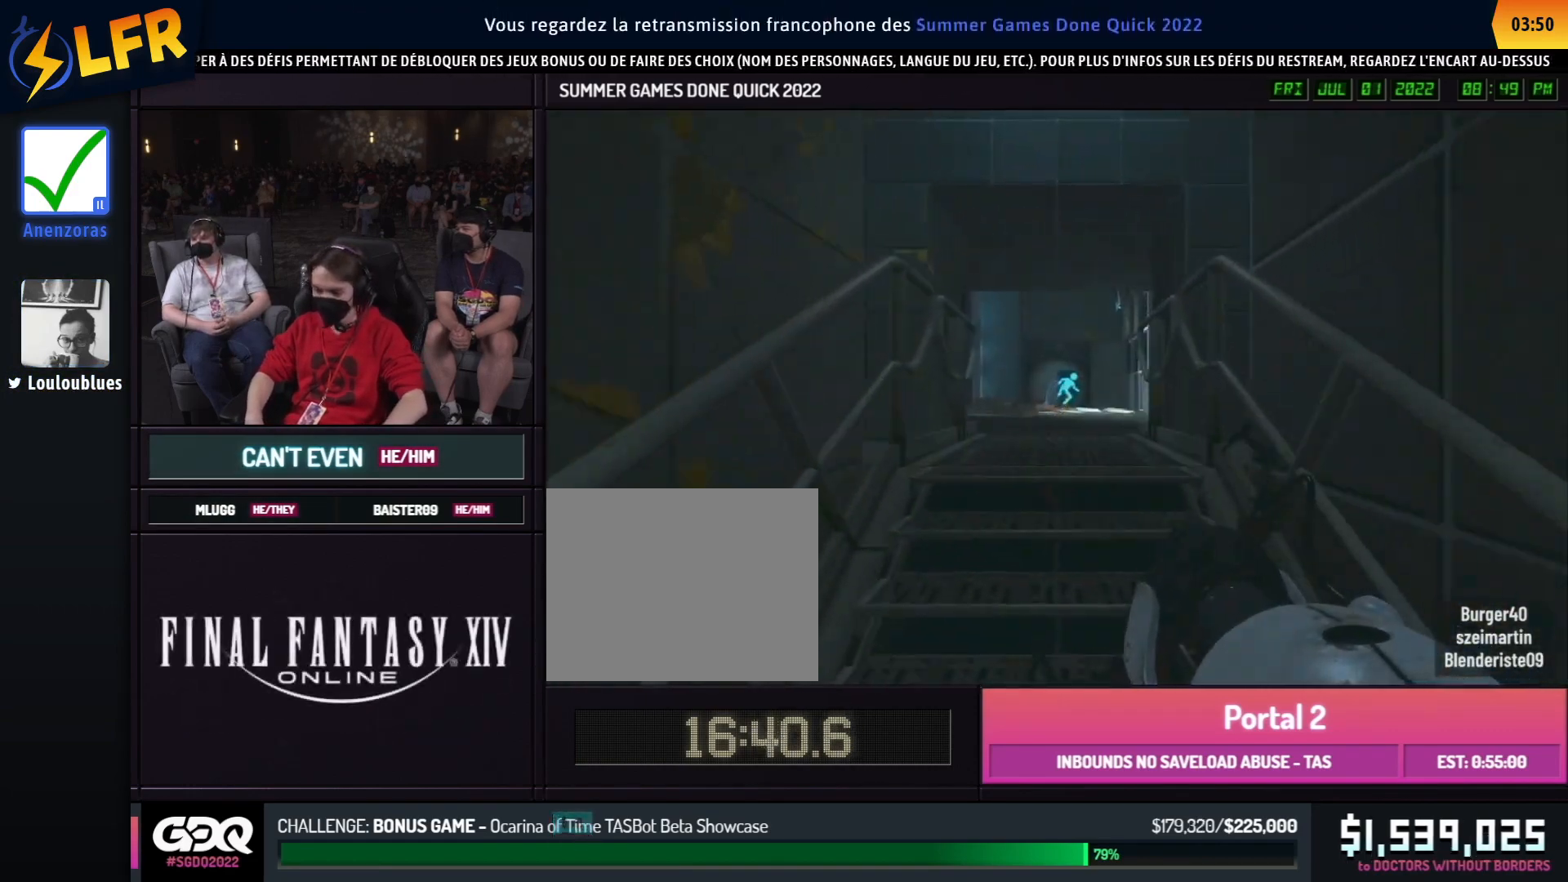
{"buttons": ["B"], "left_stick": "right", "right_stick": "center", "events": [[33, "left_stick", "right"], [333, "left_stick", "left"], [500, "left_stick", "right"]]}
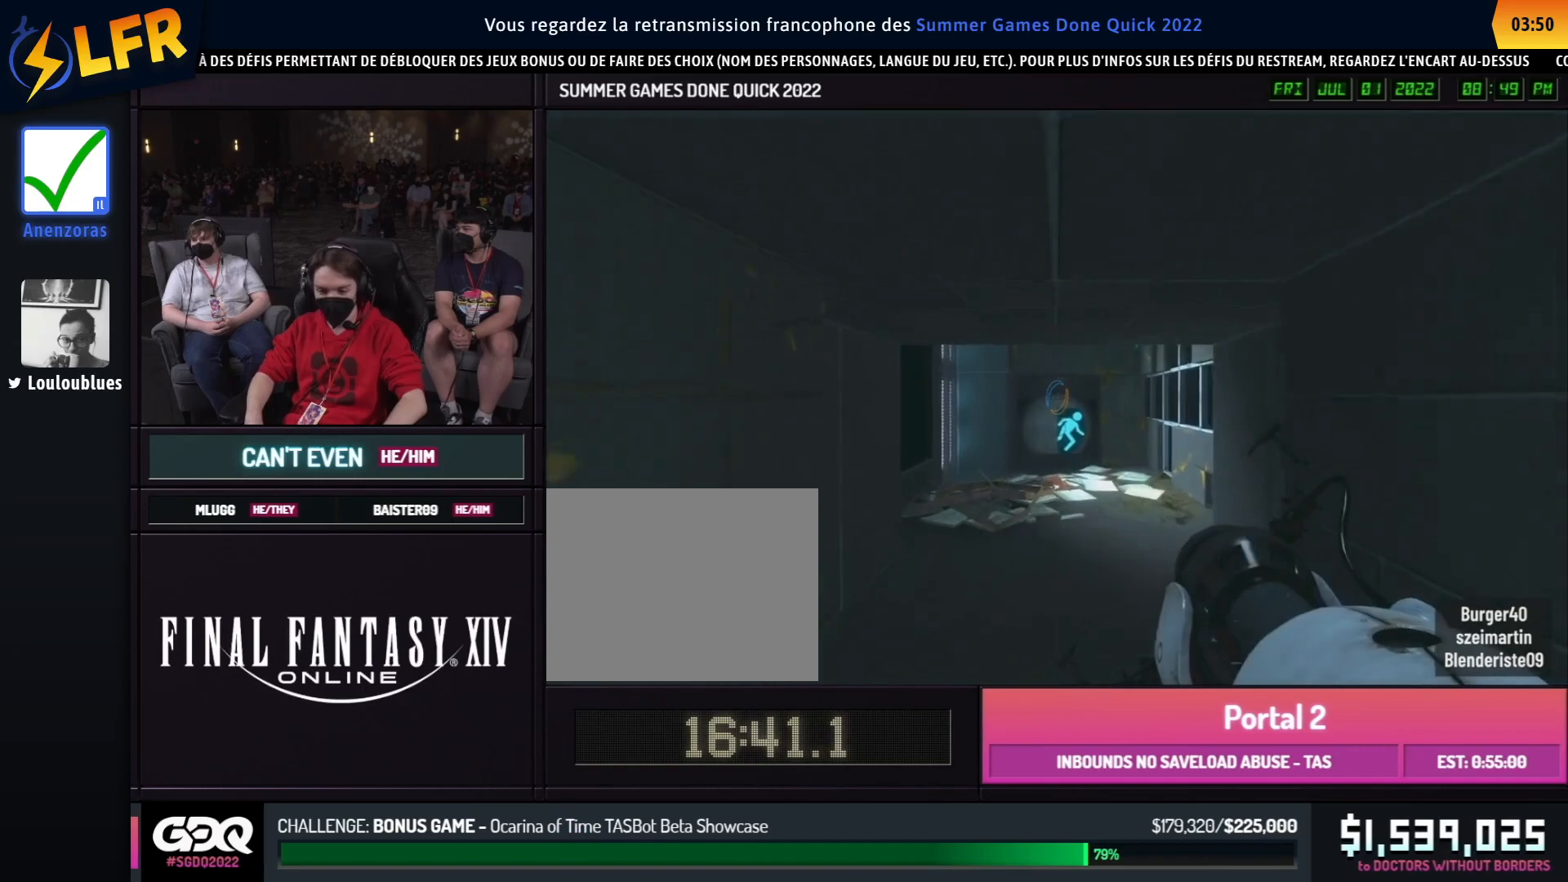
{"buttons": ["B"], "left_stick": "left", "right_stick": "center", "events": [[17, "left_stick", "left"], [383, "A", "down"], [483, "A", "up"]]}
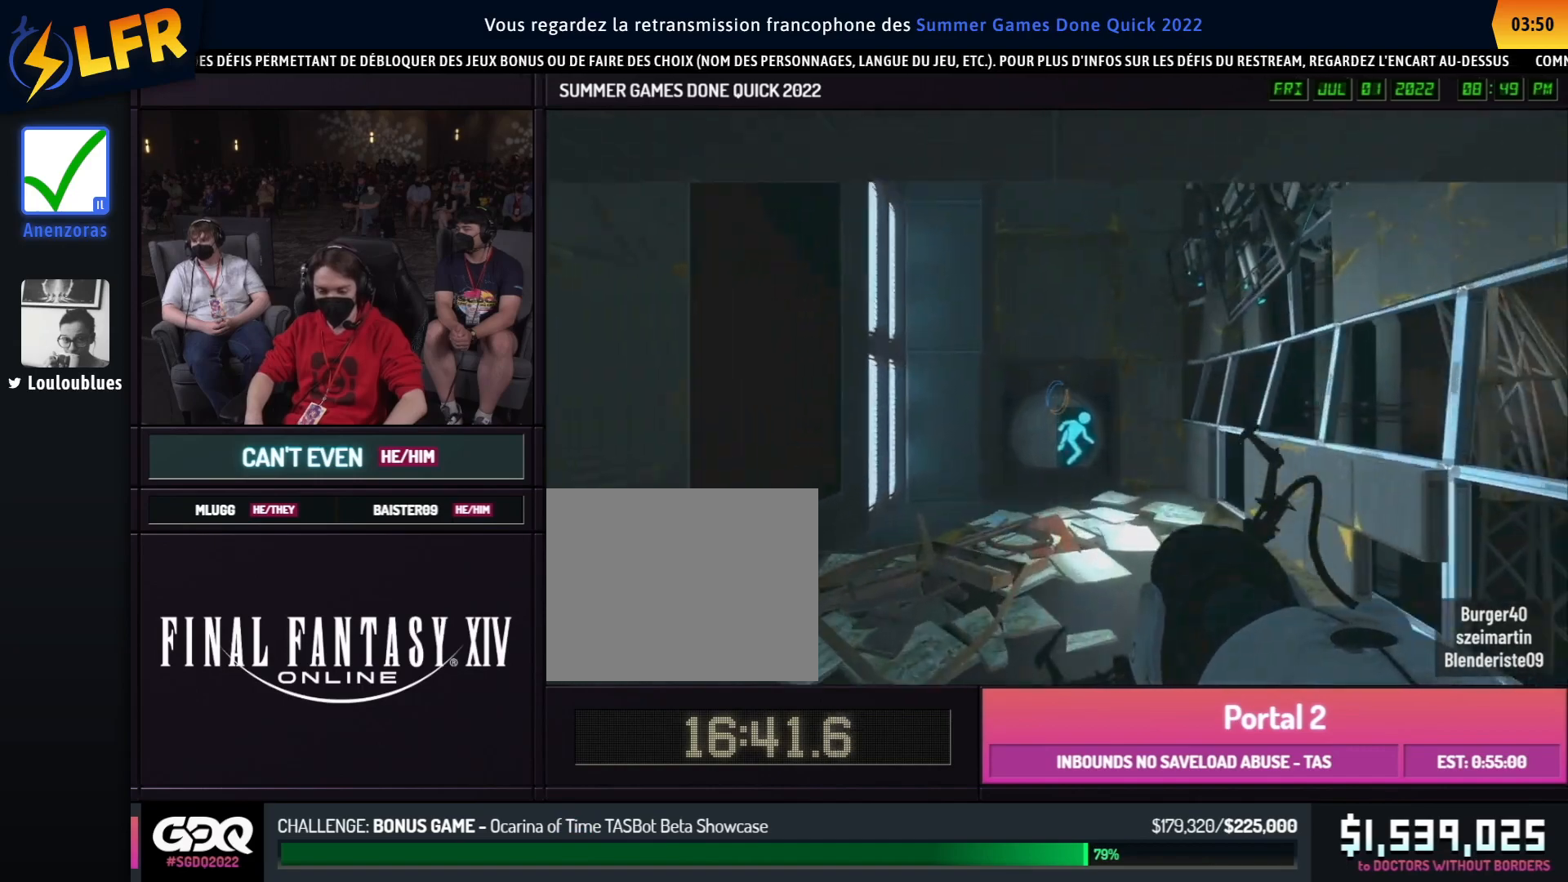
{"buttons": ["B"], "left_stick": "left", "right_stick": "center", "events": []}
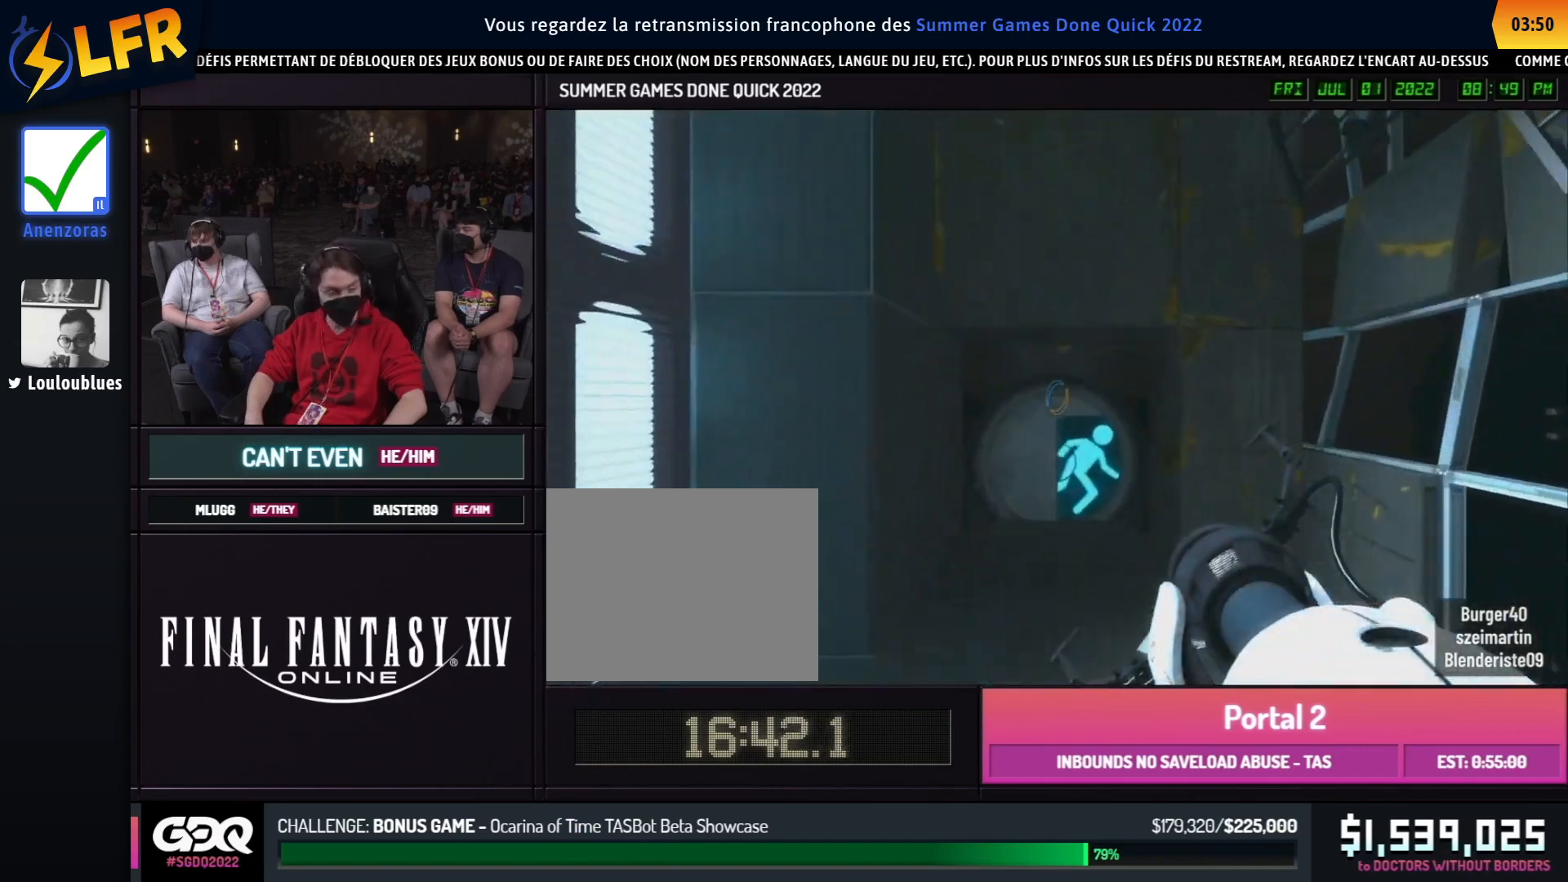
{"buttons": [], "left_stick": "left", "right_stick": "center", "events": [[33, "B", "up"], [100, "left_stick", "down"], [150, "A", "down"], [250, "A", "up"], [317, "left_stick", "left"]]}
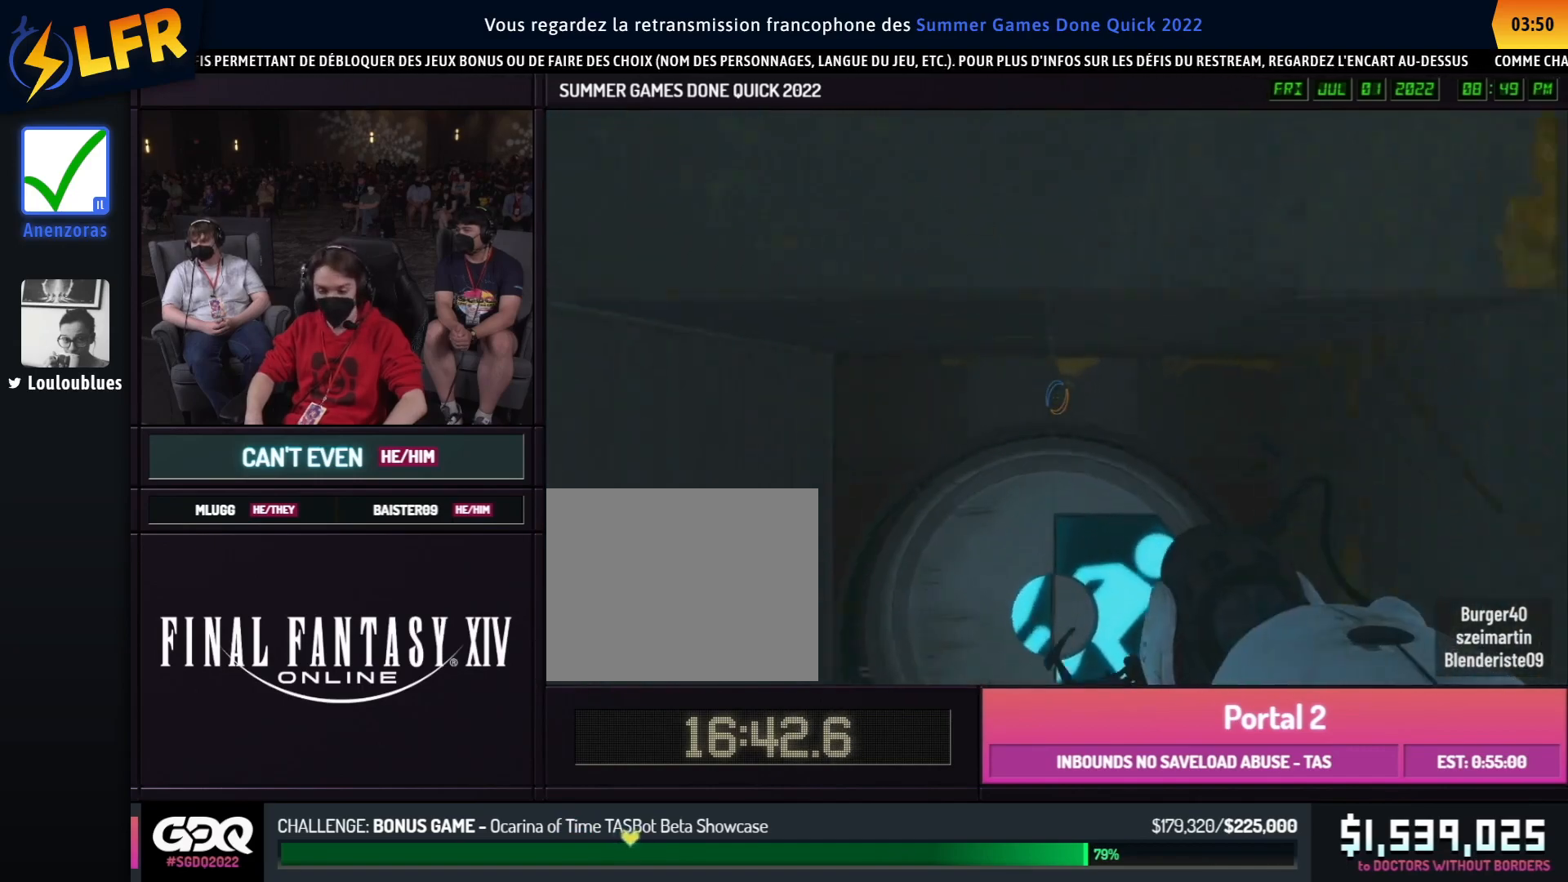
{"buttons": ["A"], "left_stick": "right", "right_stick": "center", "events": [[450, "A", "down"], [500, "left_stick", "right"]]}
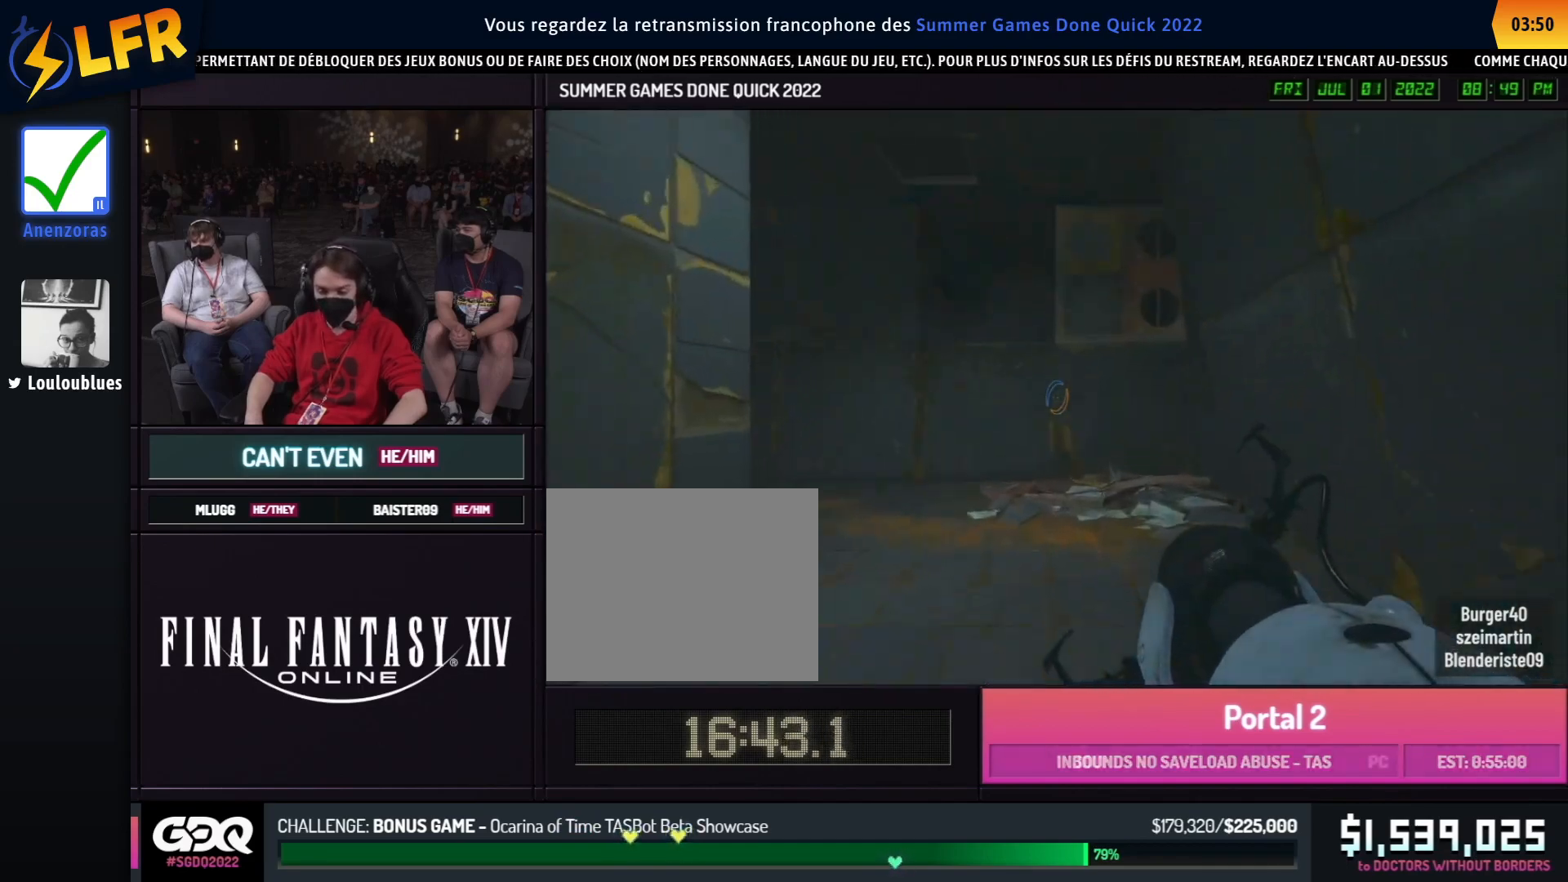
{"buttons": ["A"], "left_stick": "left", "right_stick": "center", "events": [[17, "left_stick", "left"], [50, "A", "up"], [83, "left_stick", "right"], [133, "left_stick", "left"], [133, "right_stick", "left"], [383, "right_stick", "center"], [417, "A", "down"]]}
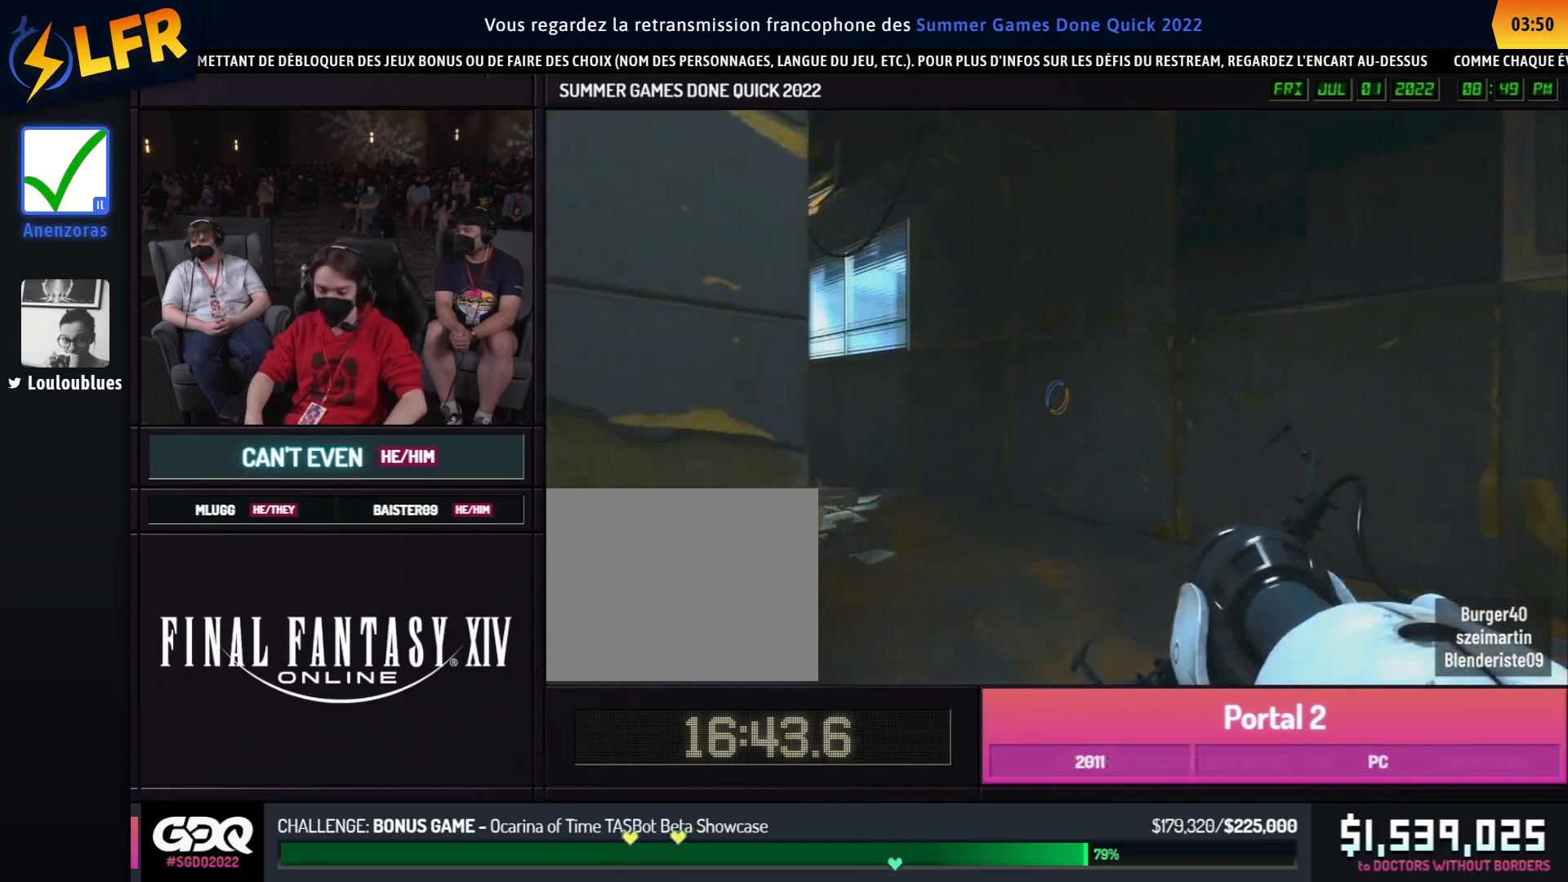
{"buttons": [], "left_stick": "left", "right_stick": "left", "events": [[17, "A", "up"], [483, "right_stick", "left"]]}
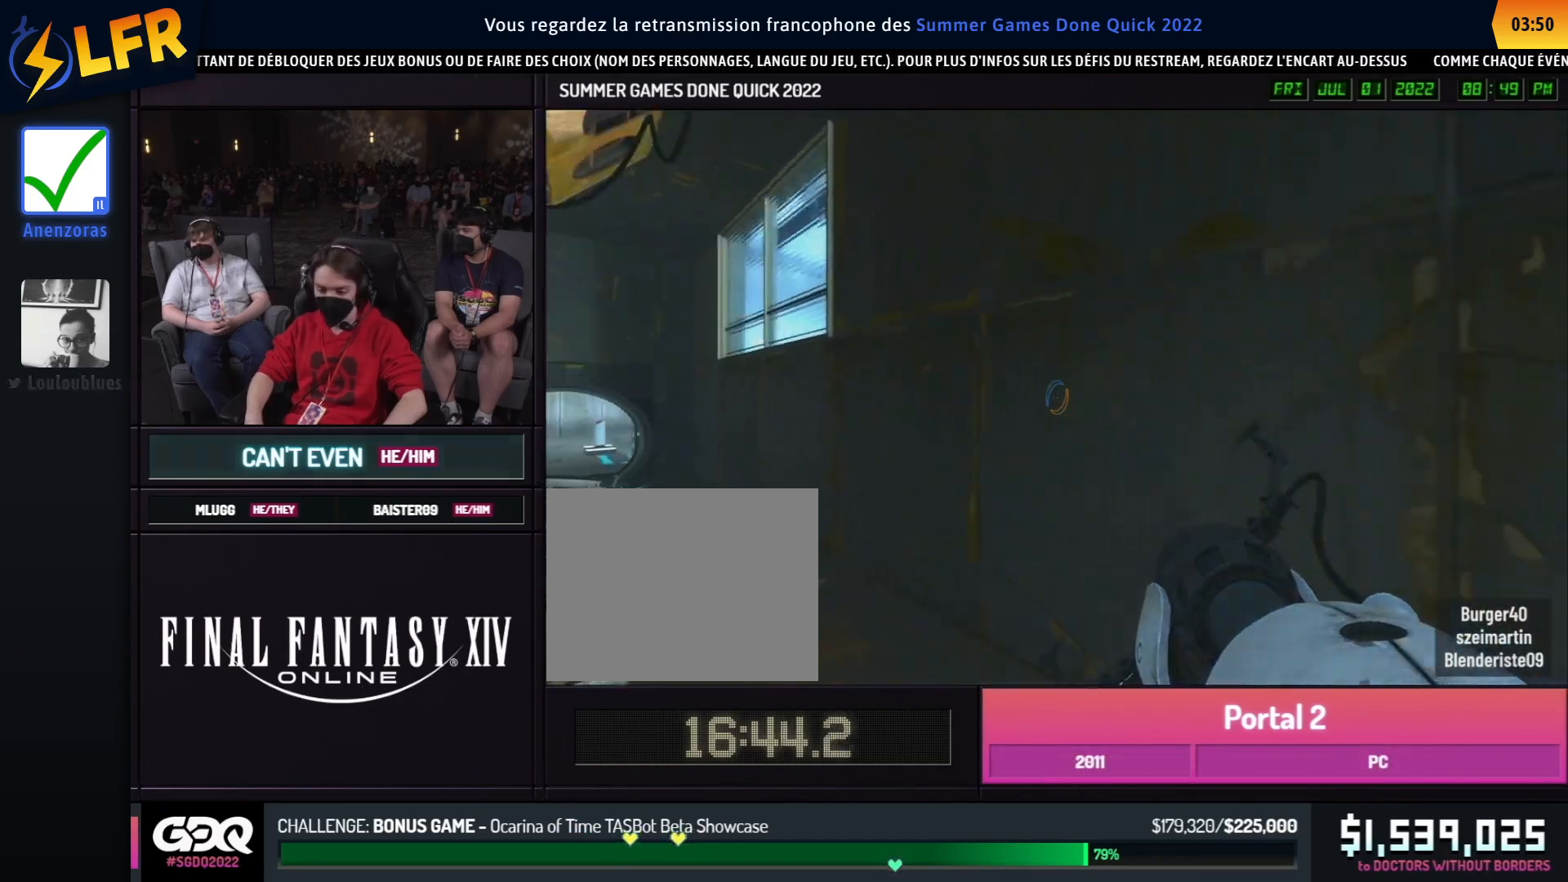
{"buttons": [], "left_stick": "right", "right_stick": "center", "events": [[167, "A", "down"], [267, "A", "up"], [333, "right_stick", "center"], [500, "left_stick", "right"]]}
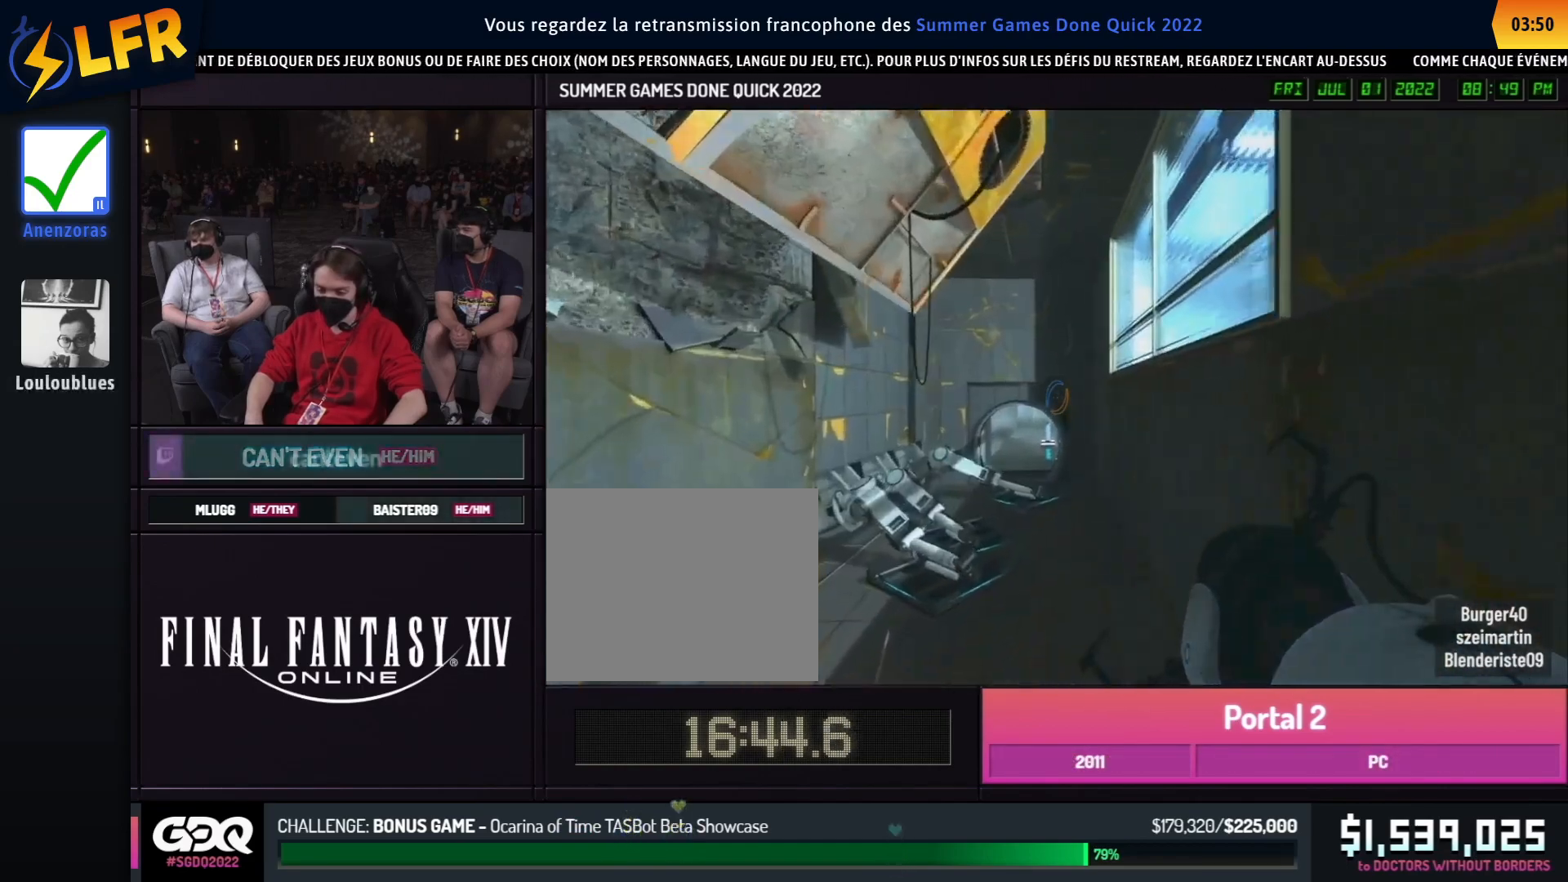
{"buttons": ["A"], "left_stick": "left", "right_stick": "center", "events": [[17, "left_stick", "left"], [217, "left_stick", "right"], [233, "R1", "down"], [333, "R1", "up"], [433, "A", "down"], [500, "left_stick", "left"]]}
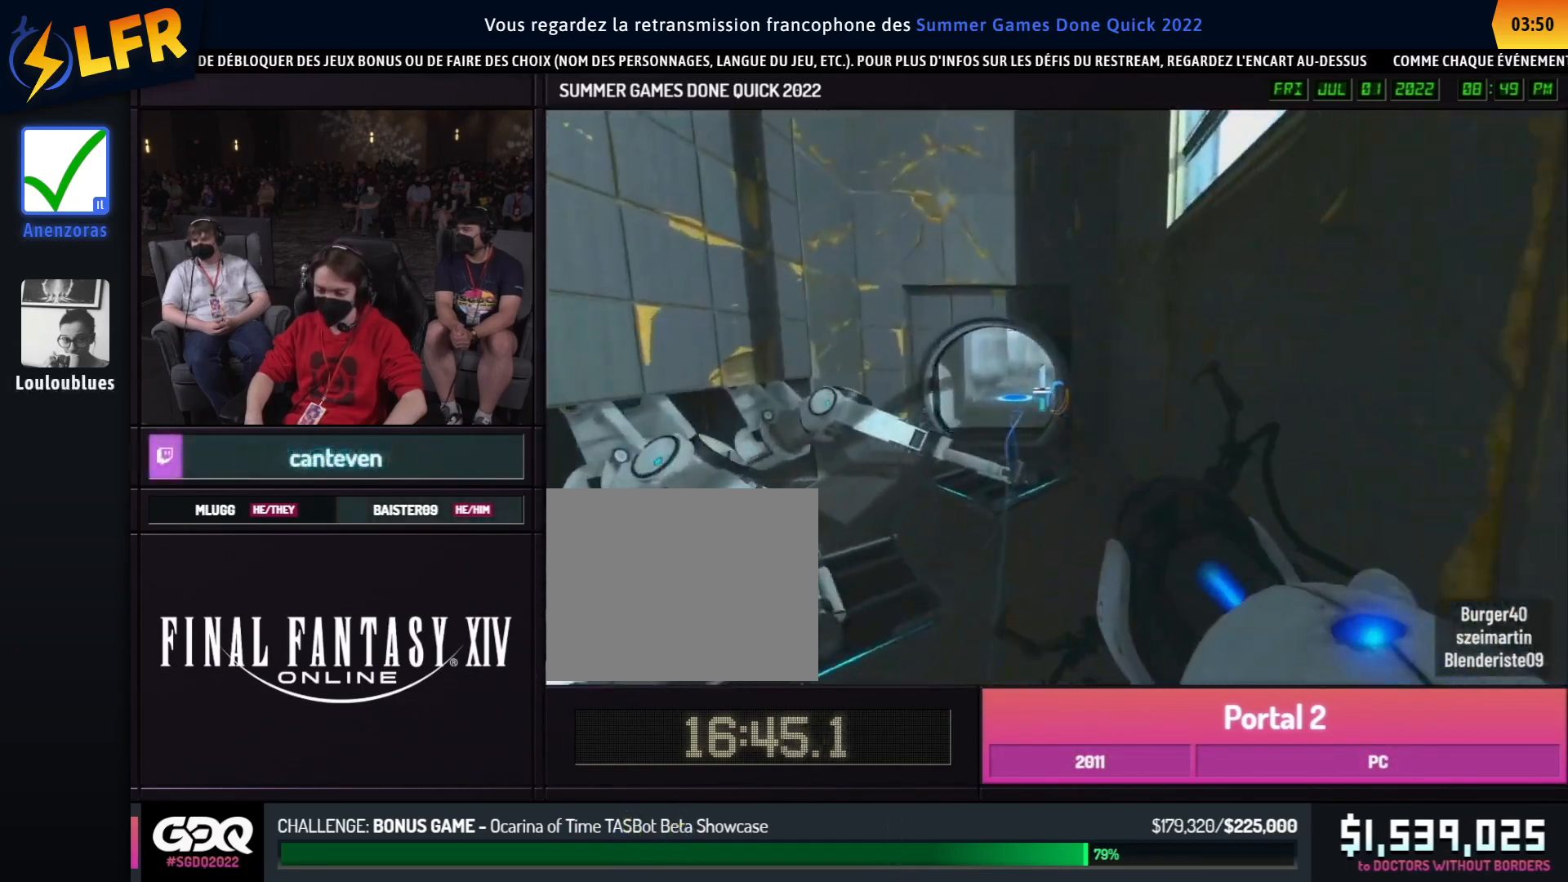
{"buttons": [], "left_stick": "left", "right_stick": "center", "events": [[33, "A", "up"], [33, "left_stick", "right"], [67, "left_stick", "left"], [117, "left_stick", "right"], [400, "left_stick", "left"]]}